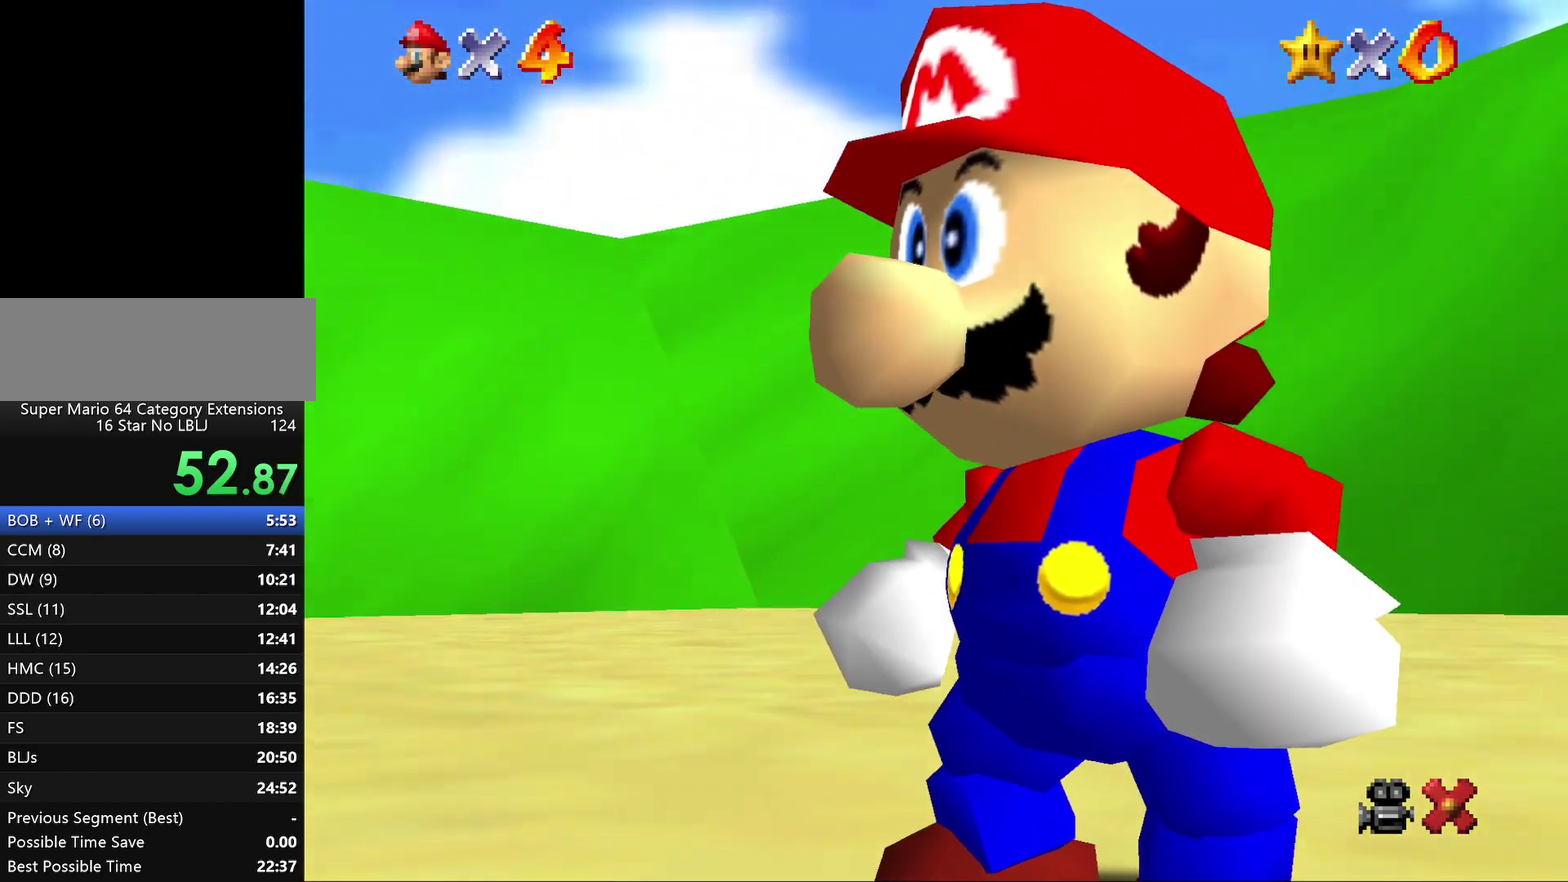
Gameplay with a controller (Nintendo layout); each line is a JSON object with the inputs held at the frame after it. "events" lists button and stick changes between this image and that frame as [ms after this image, input, new state], when the widget could be followed in between. Not read: L3 R2 R3.
{"buttons": [], "left_stick": "up", "events": [[200, "left_stick", "up"]]}
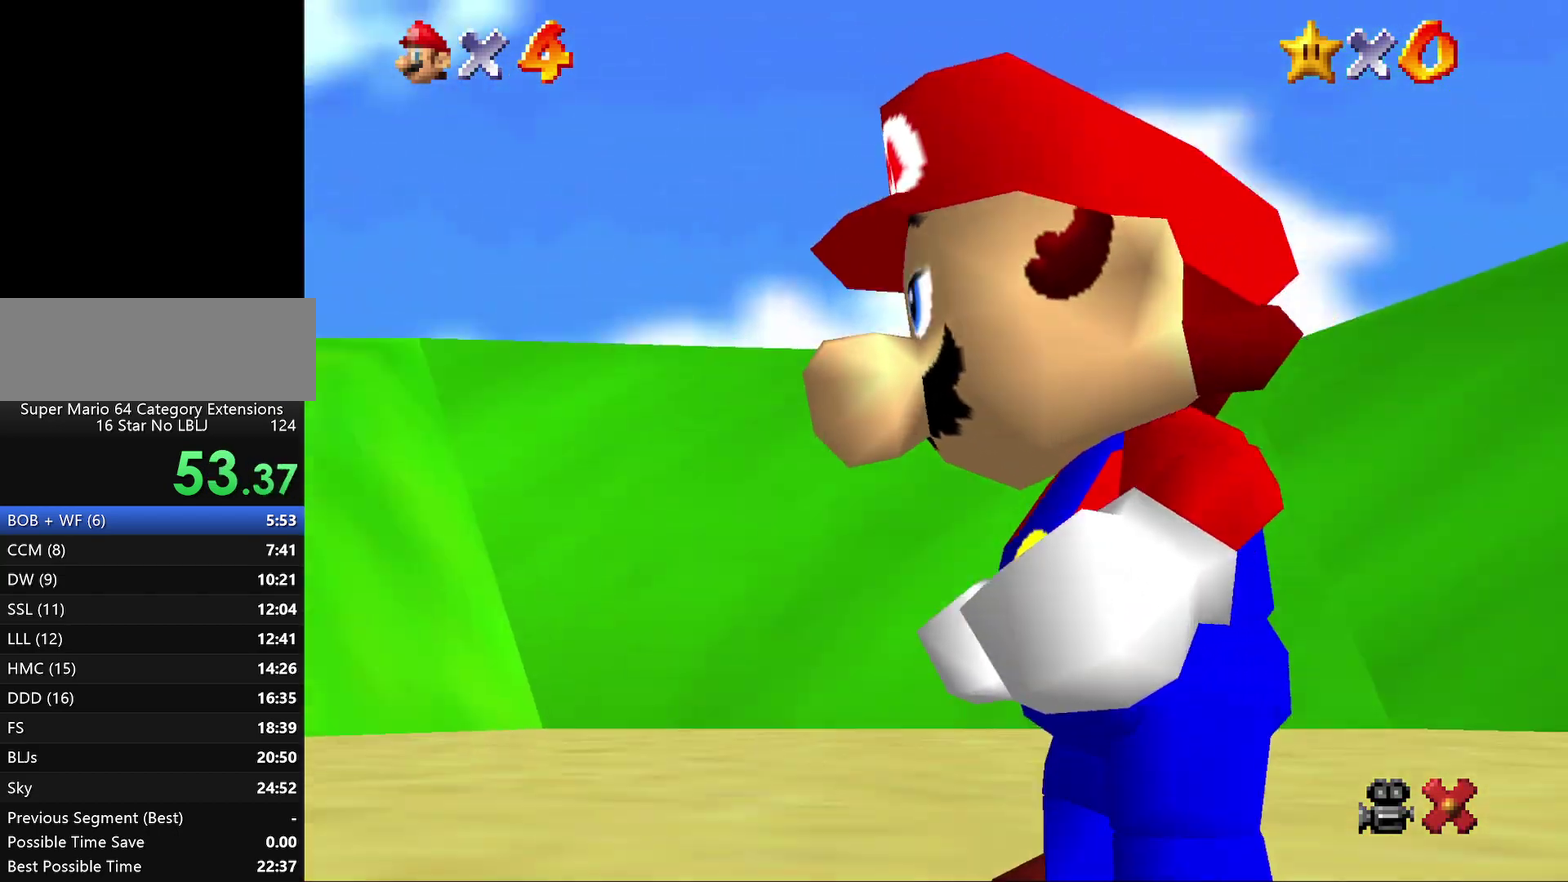
{"buttons": ["A", "B"], "left_stick": "up", "events": [[183, "A", "down"], [183, "B", "down"], [300, "B", "up"], [450, "B", "down"]]}
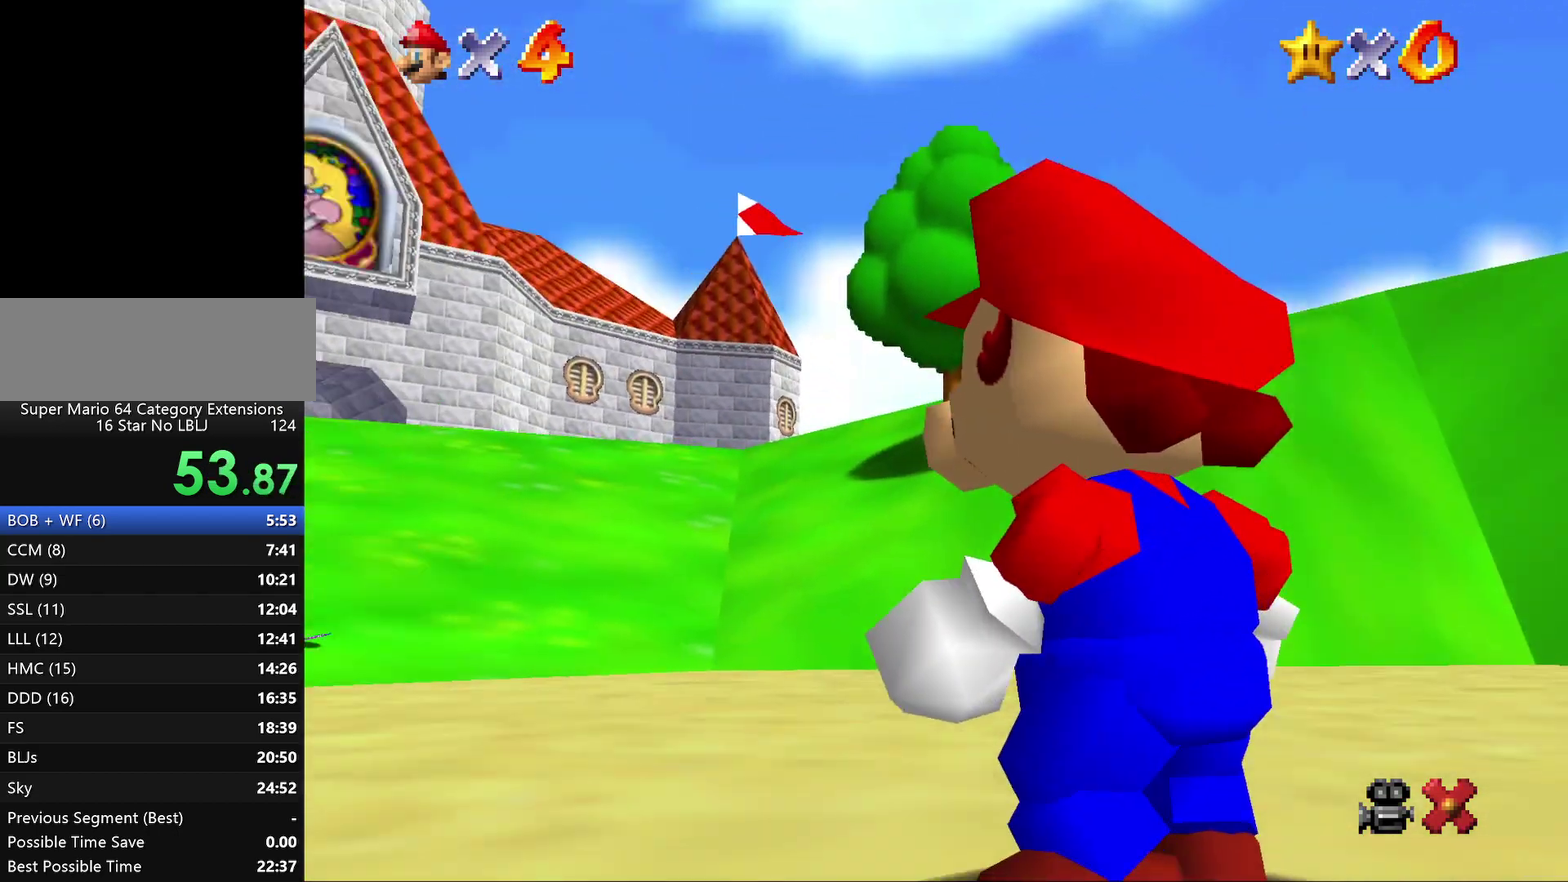
{"buttons": ["A"], "left_stick": "up", "events": [[50, "B", "up"], [117, "B", "down"], [217, "B", "up"], [350, "B", "down"], [467, "B", "up"]]}
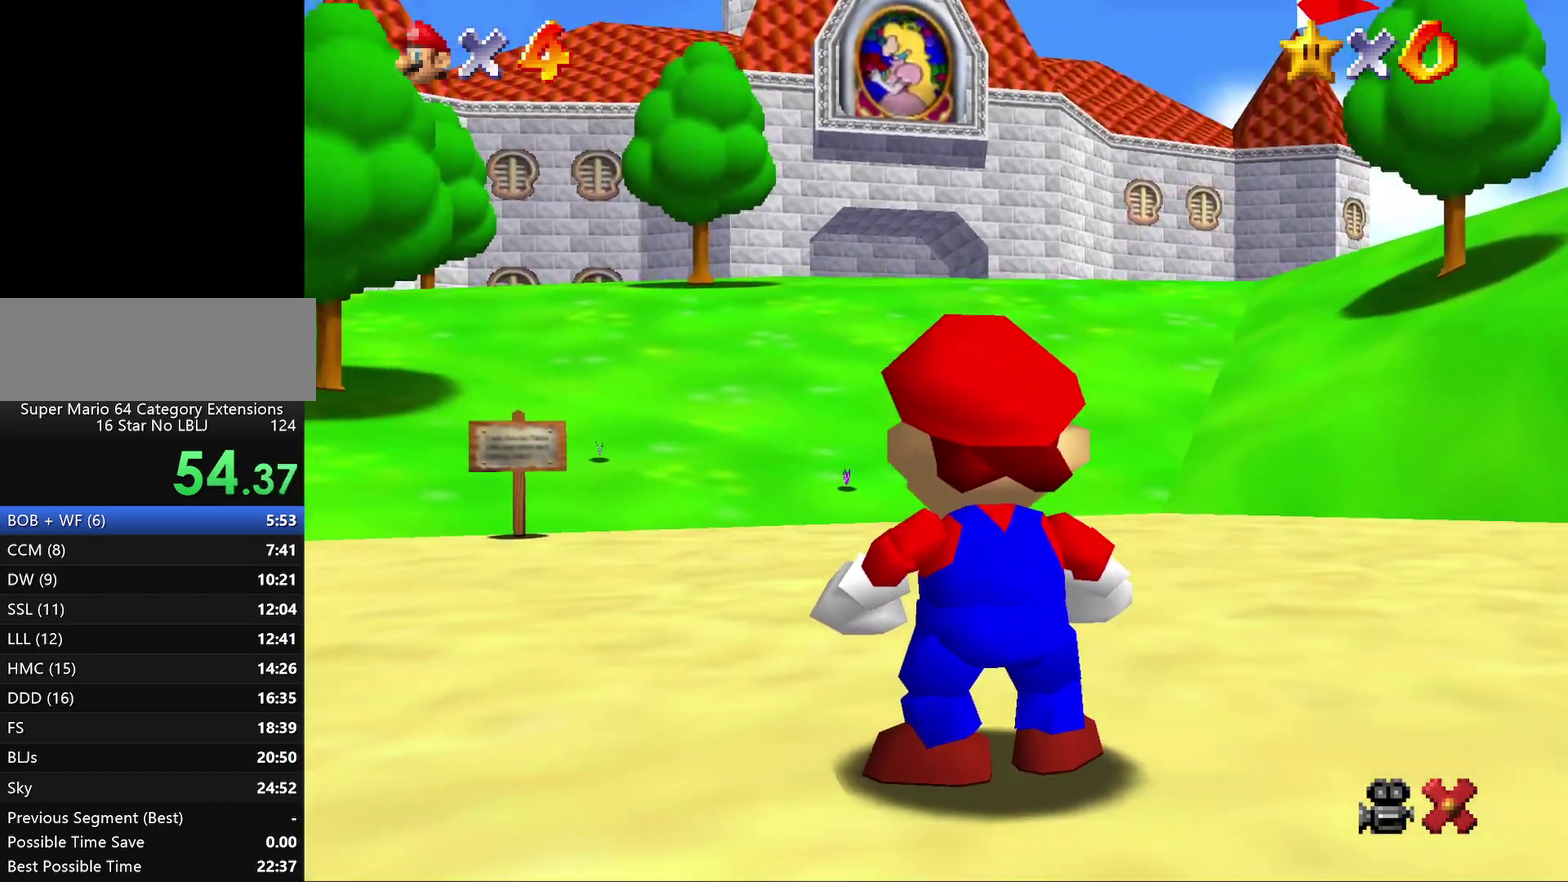
{"buttons": ["A"], "left_stick": "up", "events": [[33, "B", "down"], [100, "B", "up"], [183, "B", "down"], [283, "B", "up"], [367, "B", "down"], [433, "B", "up"]]}
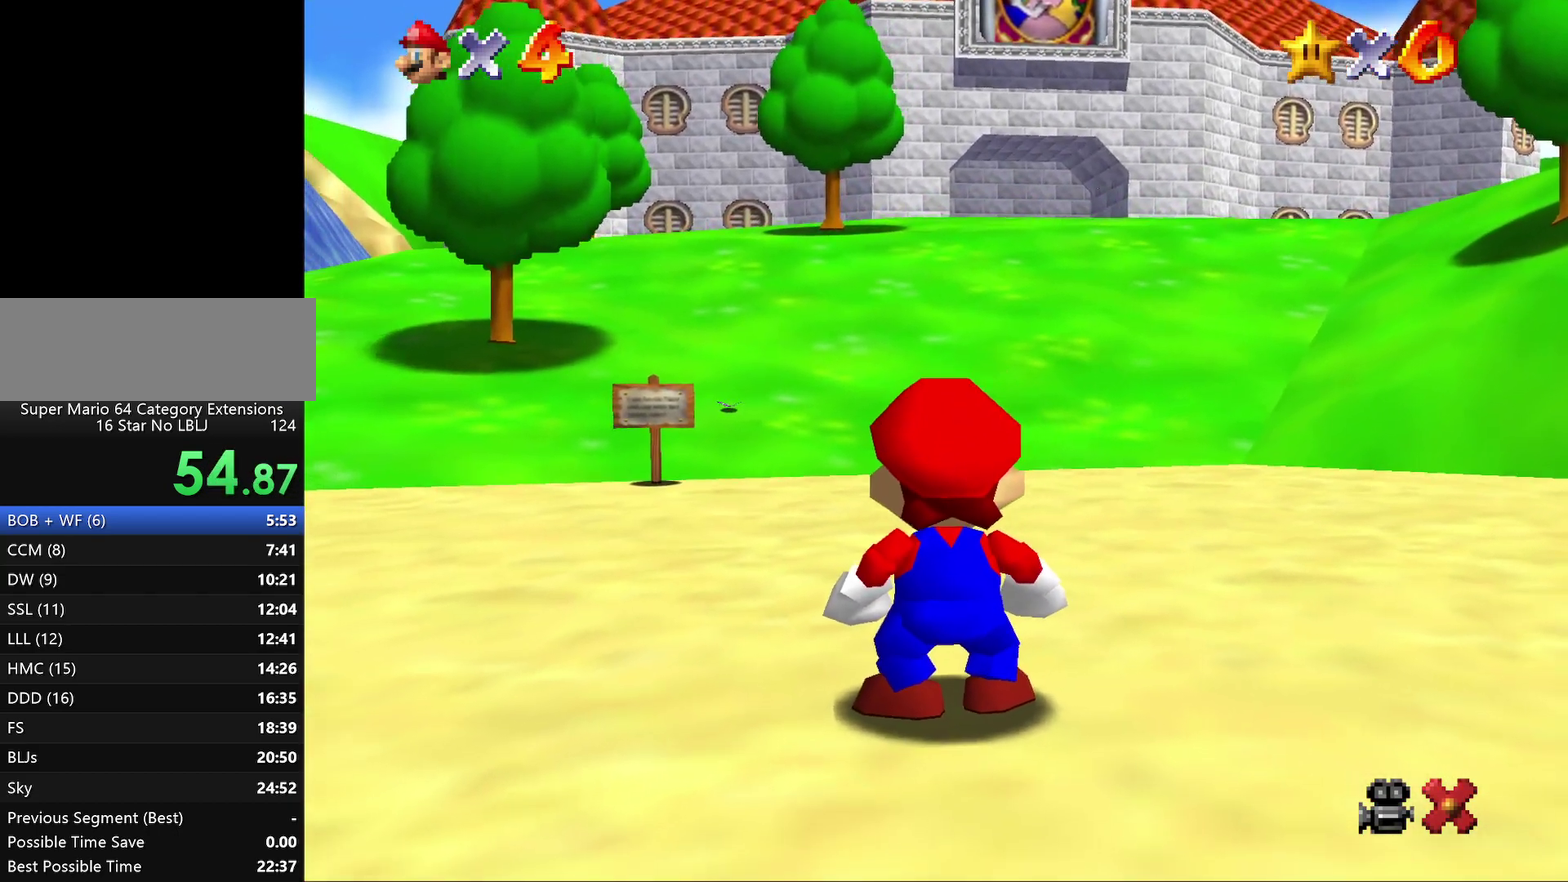
{"buttons": ["A"], "left_stick": "up", "events": [[233, "B", "down"], [300, "B", "up"], [417, "B", "down"], [483, "B", "up"]]}
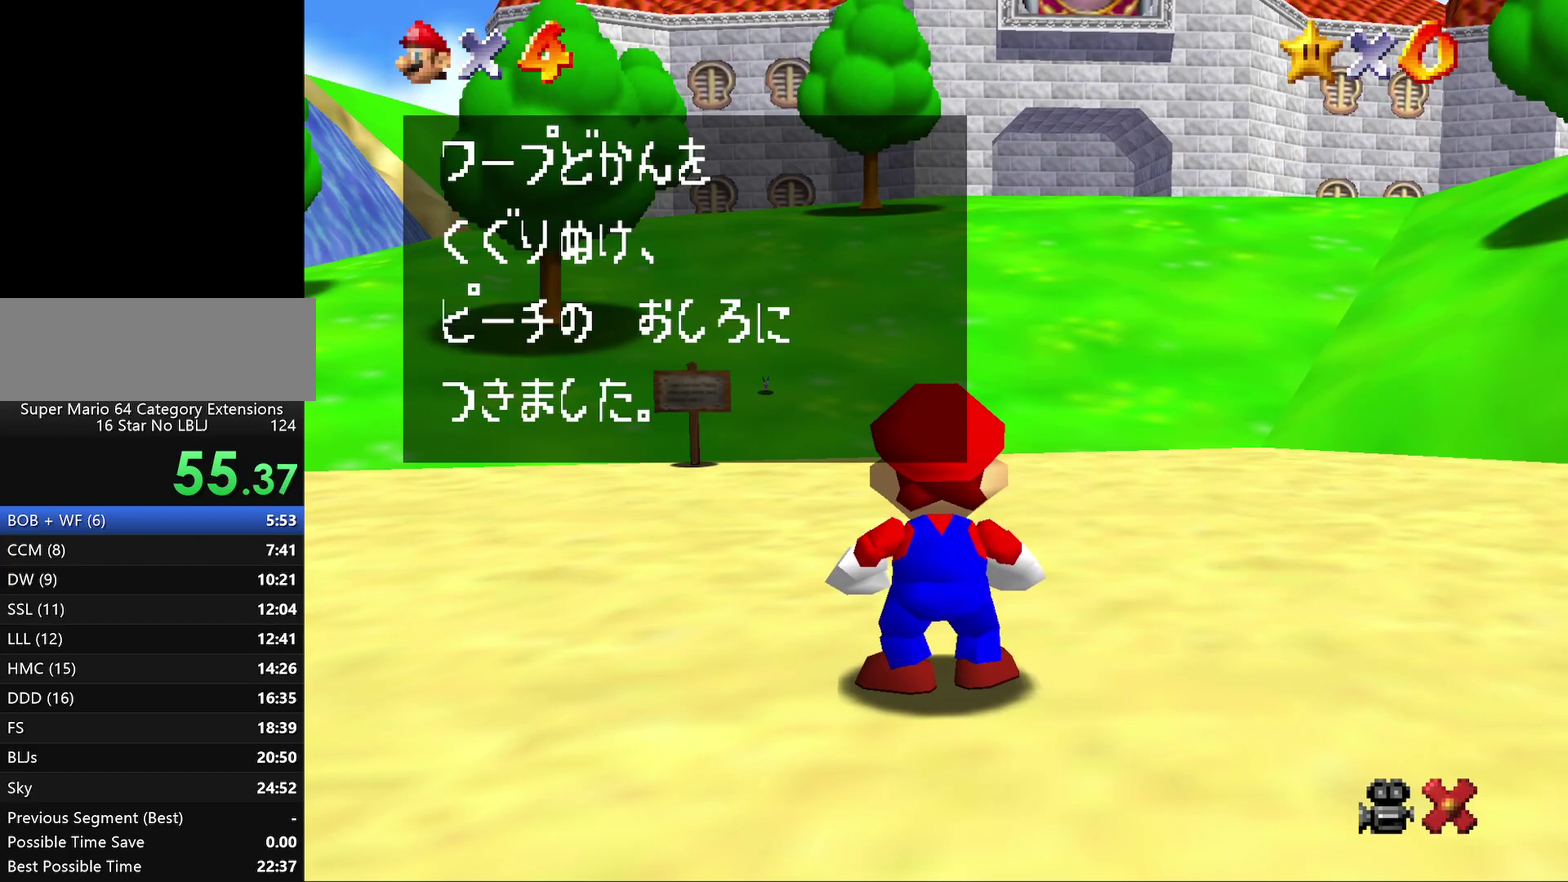
{"buttons": ["A"], "left_stick": "up", "events": [[83, "B", "down"], [167, "B", "up"], [233, "B", "down"], [333, "B", "up"], [433, "B", "down"], [483, "B", "up"]]}
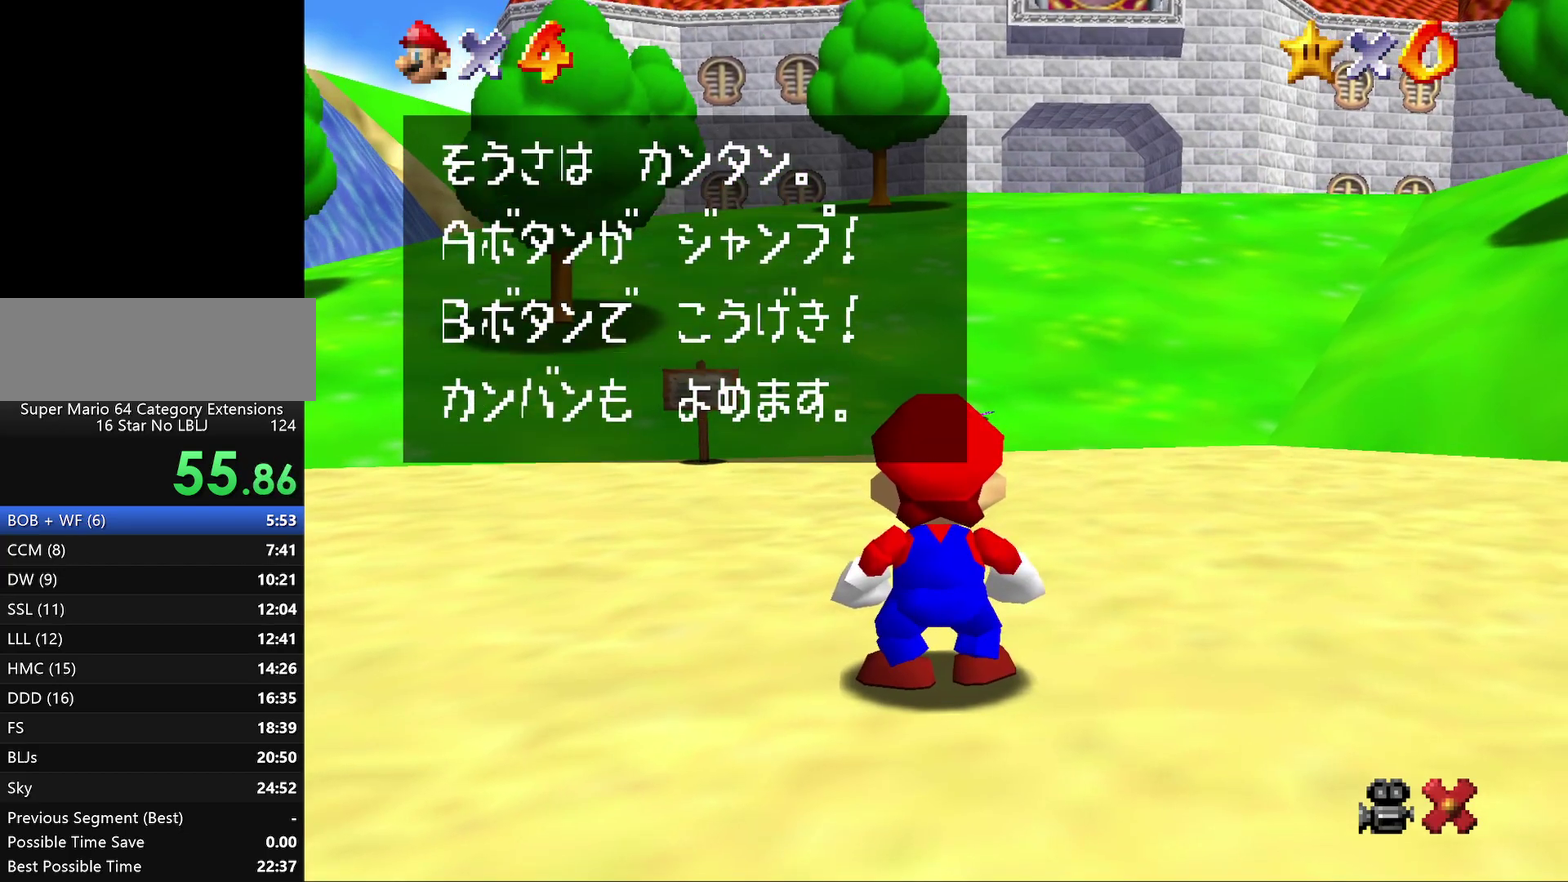
{"buttons": [], "left_stick": "up", "events": [[83, "B", "down"], [150, "B", "up"], [250, "B", "down"], [317, "A", "up"], [317, "B", "up"], [433, "A", "down"], [433, "B", "down"], [500, "A", "up"], [500, "B", "up"]]}
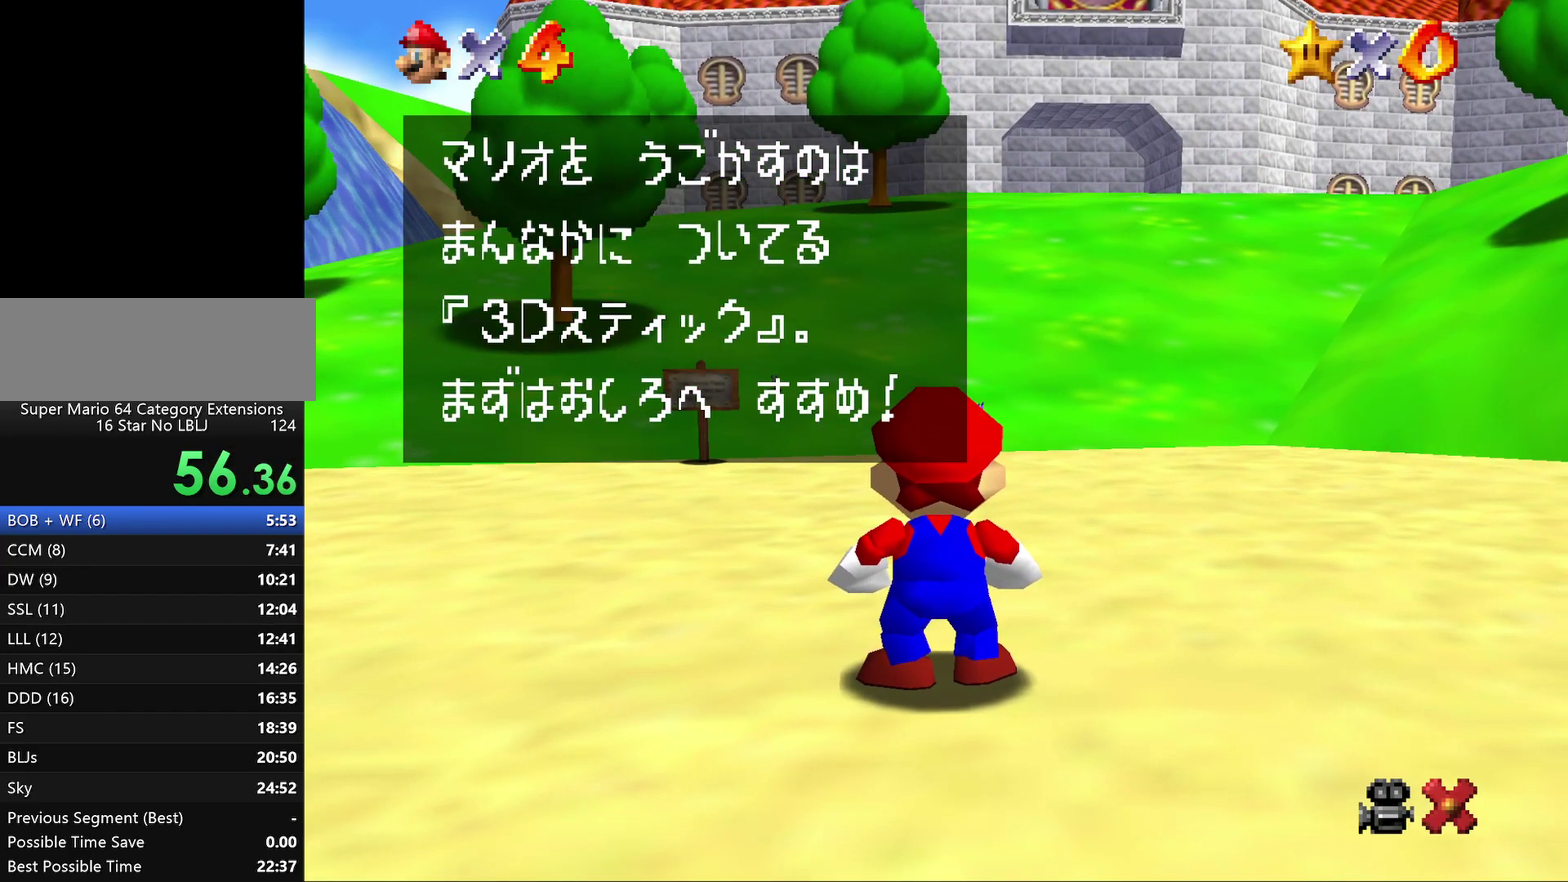
{"buttons": [], "left_stick": "up", "events": [[367, "B", "down"], [433, "B", "up"]]}
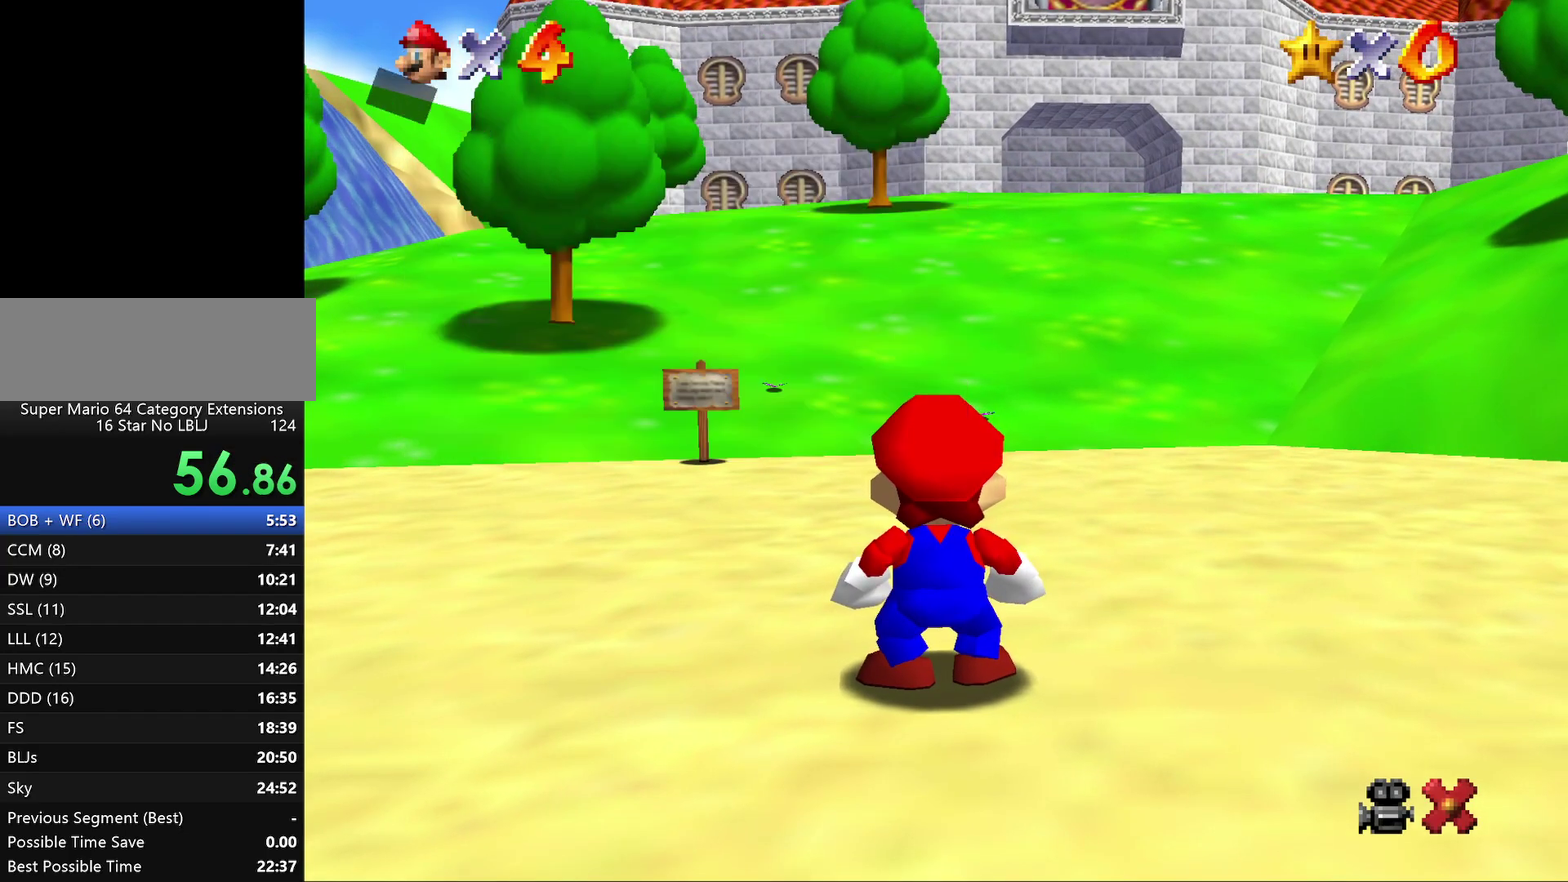
{"buttons": [], "left_stick": "up", "events": [[233, "C_DOWN", "down"], [450, "C_DOWN", "up"]]}
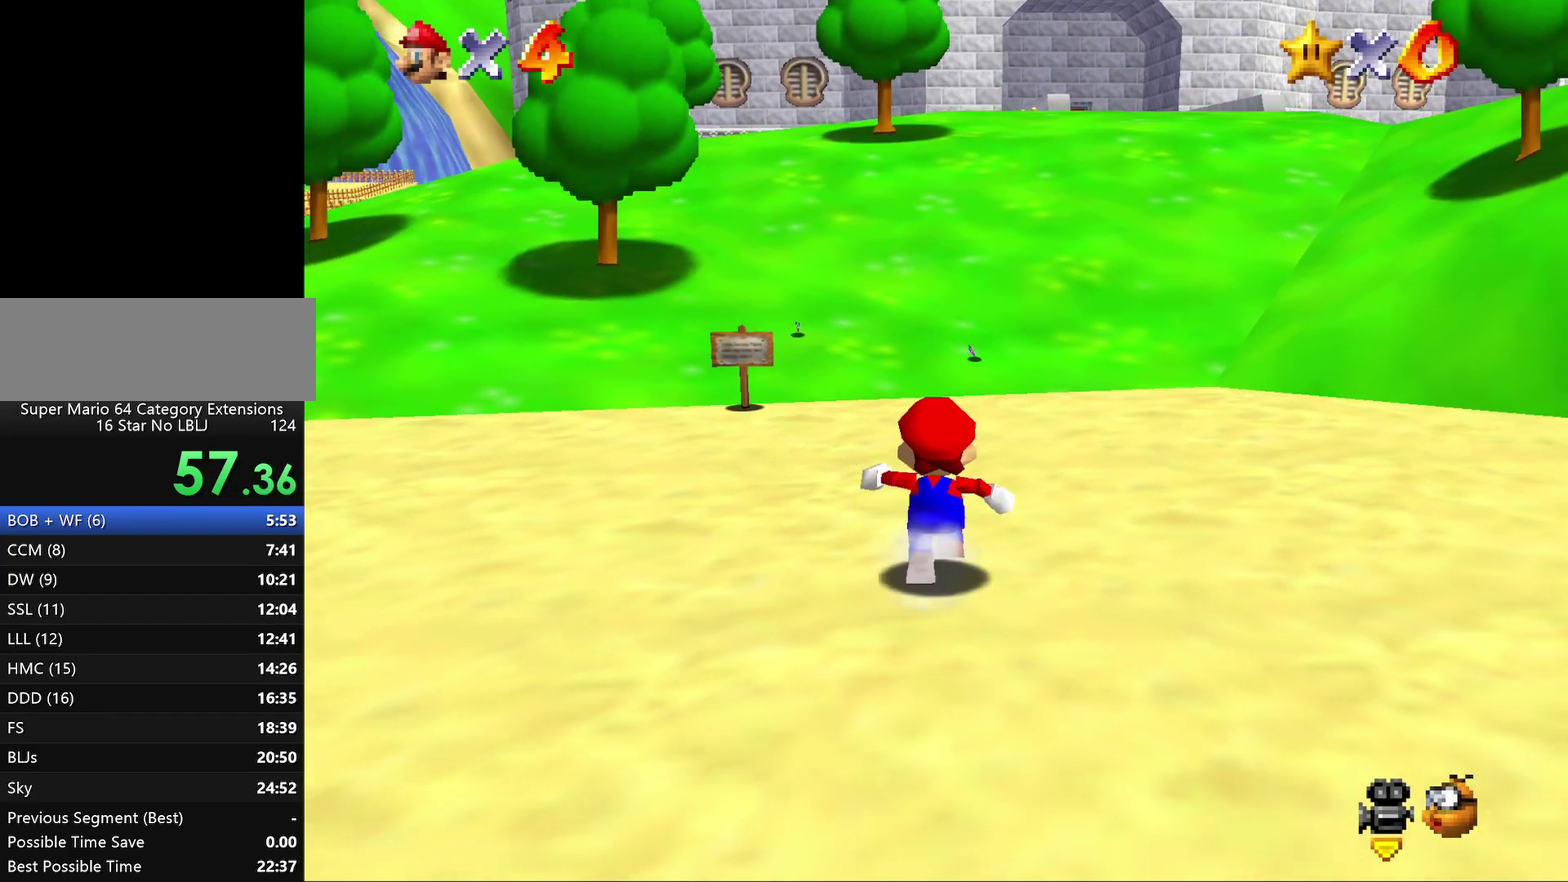
{"buttons": ["A", "Z"], "left_stick": "up", "events": [[417, "Z", "down"], [450, "A", "down"]]}
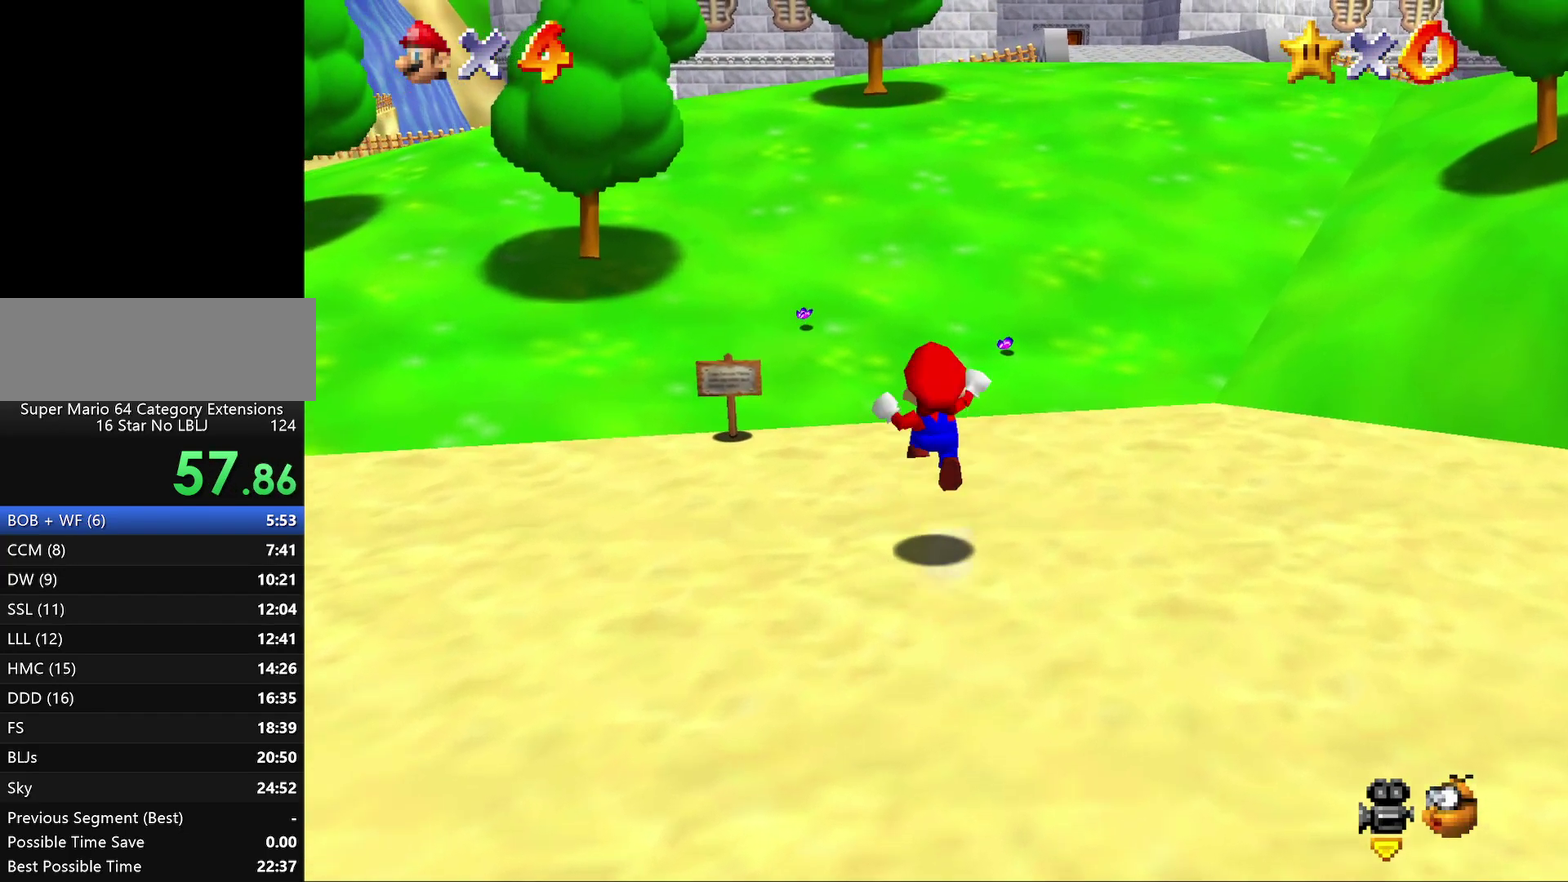
{"buttons": ["A", "Z"], "left_stick": "up-right", "events": [[50, "A", "up"], [67, "left_stick", "up-right"], [150, "A", "down"], [217, "A", "up"], [283, "A", "down"], [367, "A", "up"], [433, "A", "down"]]}
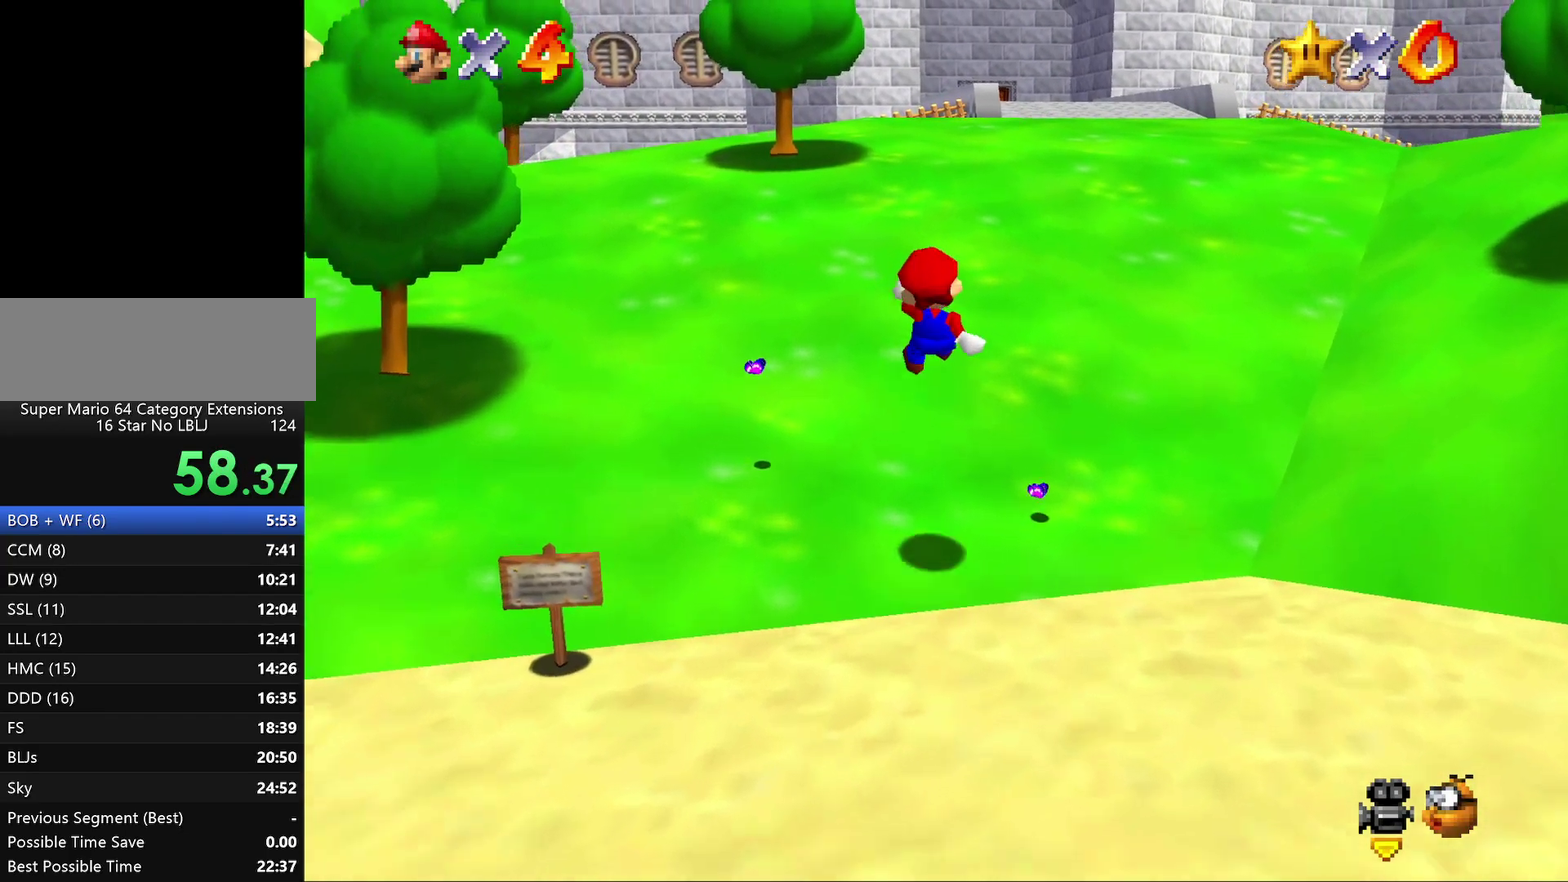
{"buttons": ["Z"], "left_stick": "up-right", "events": [[33, "A", "up"], [100, "A", "down"], [183, "A", "up"], [400, "A", "down"], [500, "A", "up"]]}
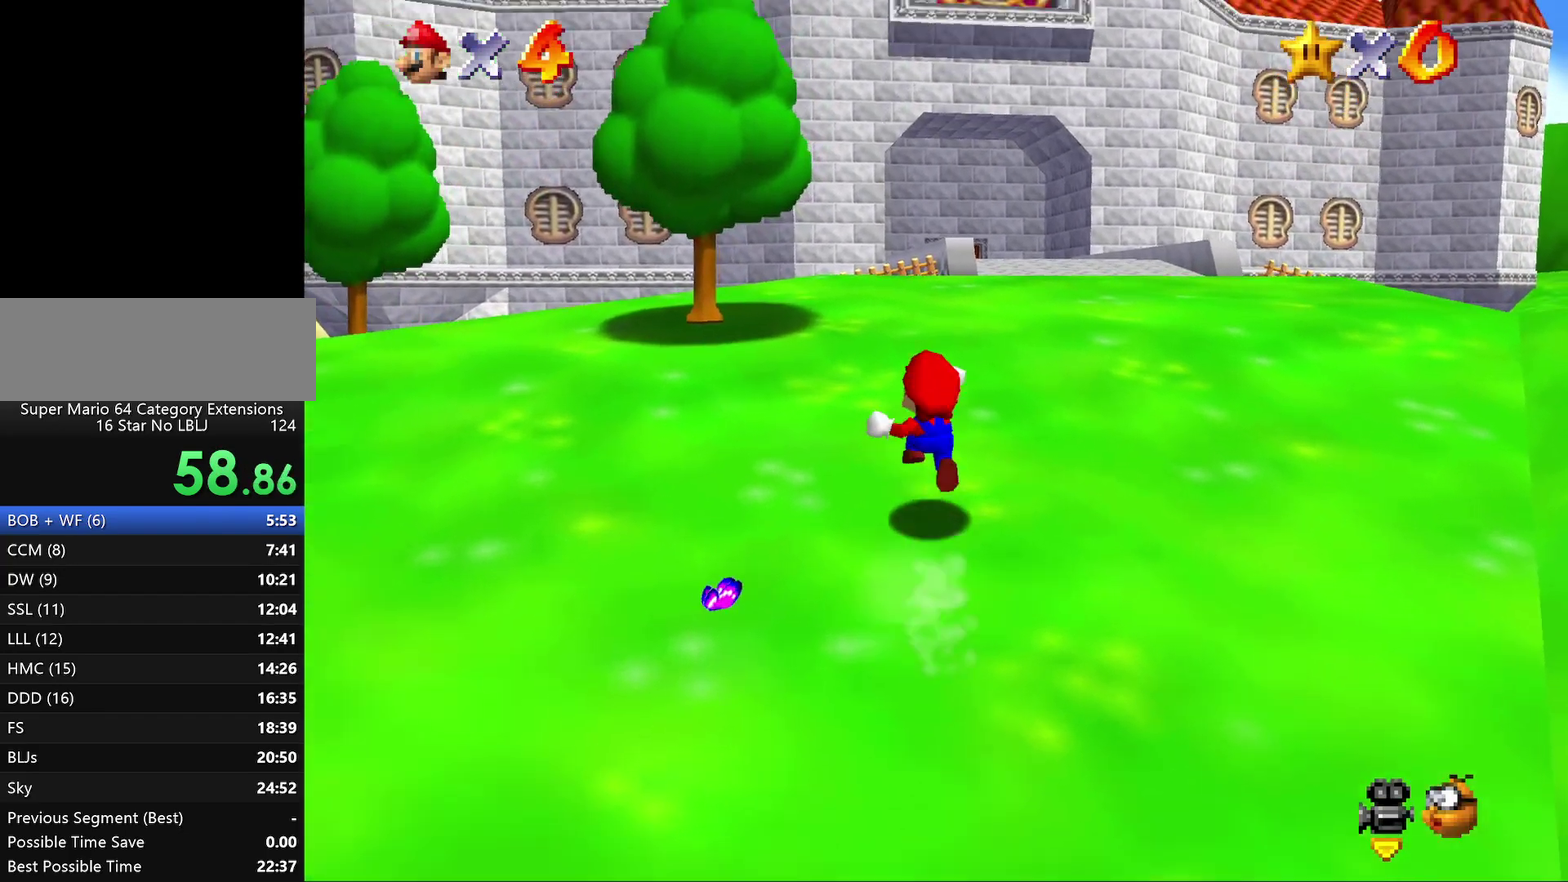
{"buttons": ["Z"], "left_stick": "up-right", "events": [[100, "A", "down"], [183, "A", "up"]]}
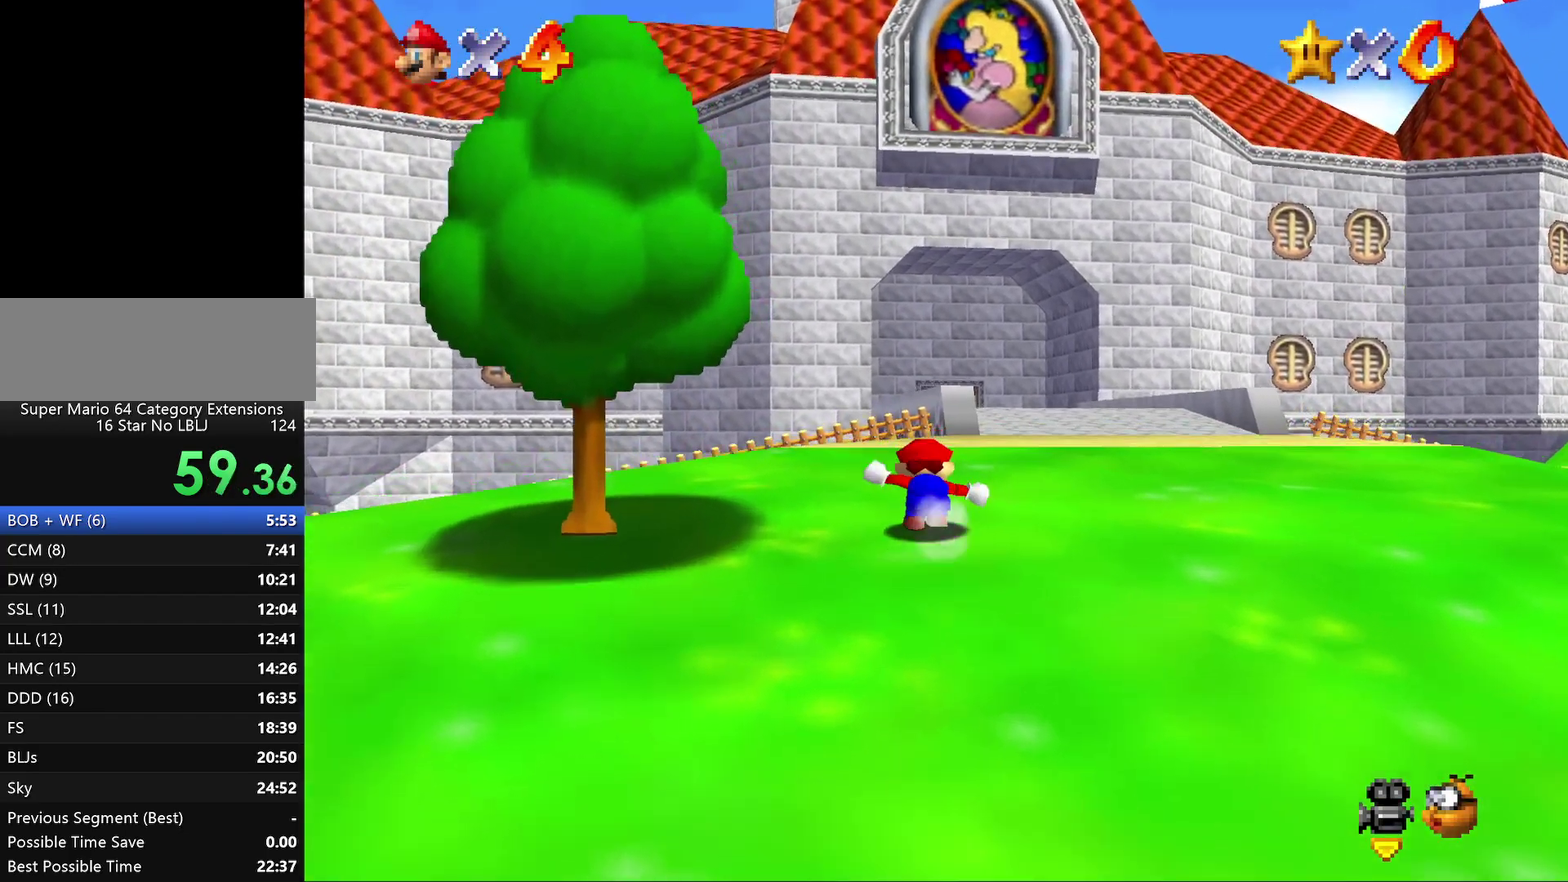
{"buttons": [], "left_stick": "up", "events": [[67, "A", "down"], [133, "A", "up"], [200, "A", "down"], [350, "A", "up"], [350, "Z", "up"], [450, "left_stick", "up"]]}
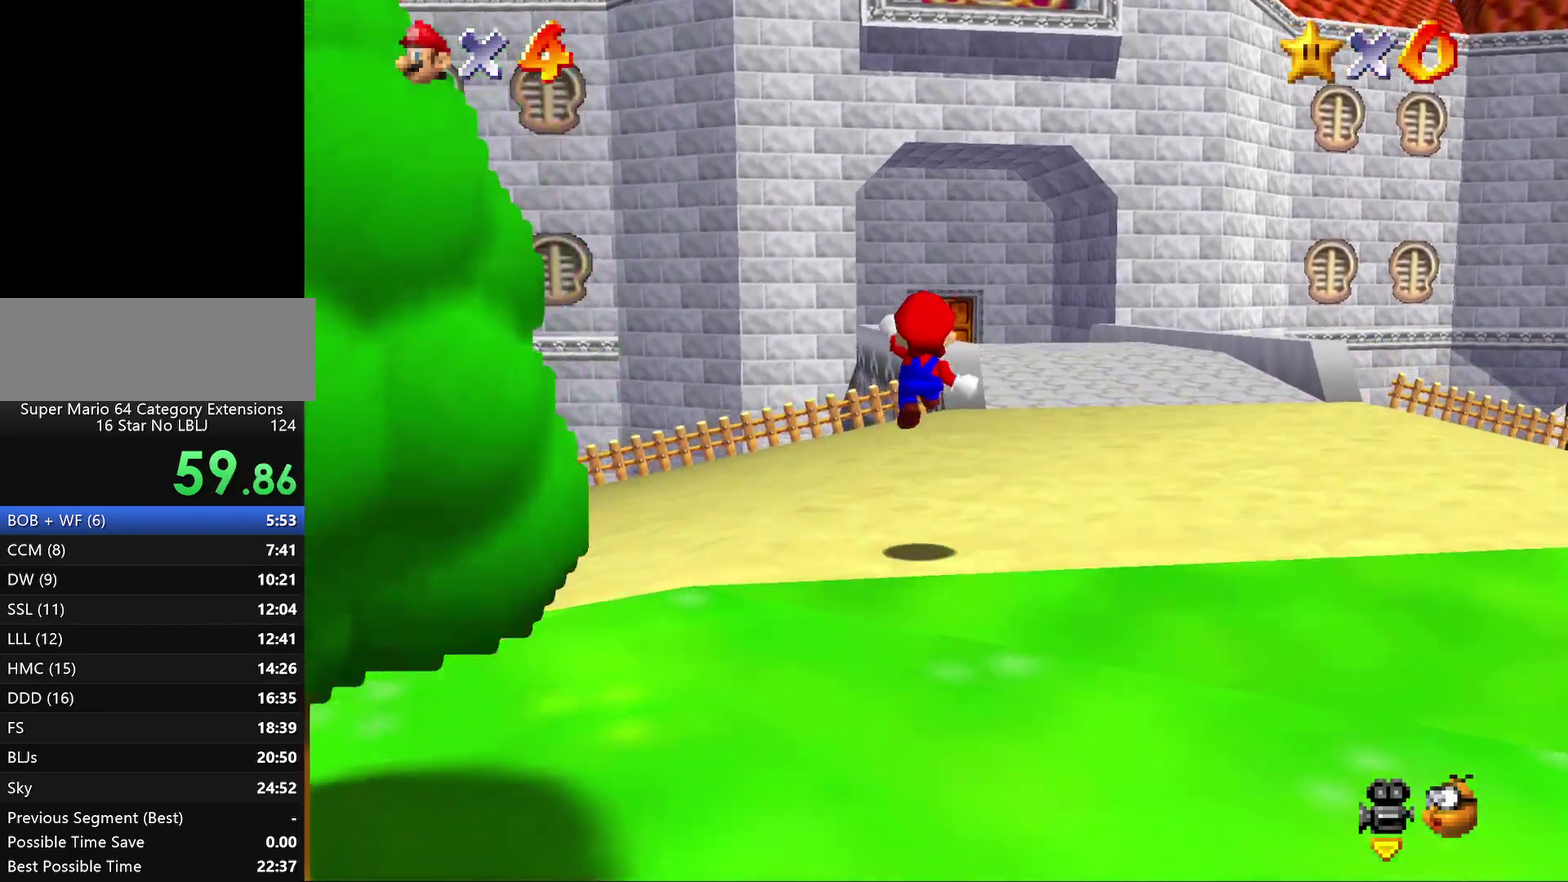
{"buttons": [], "left_stick": "up", "events": []}
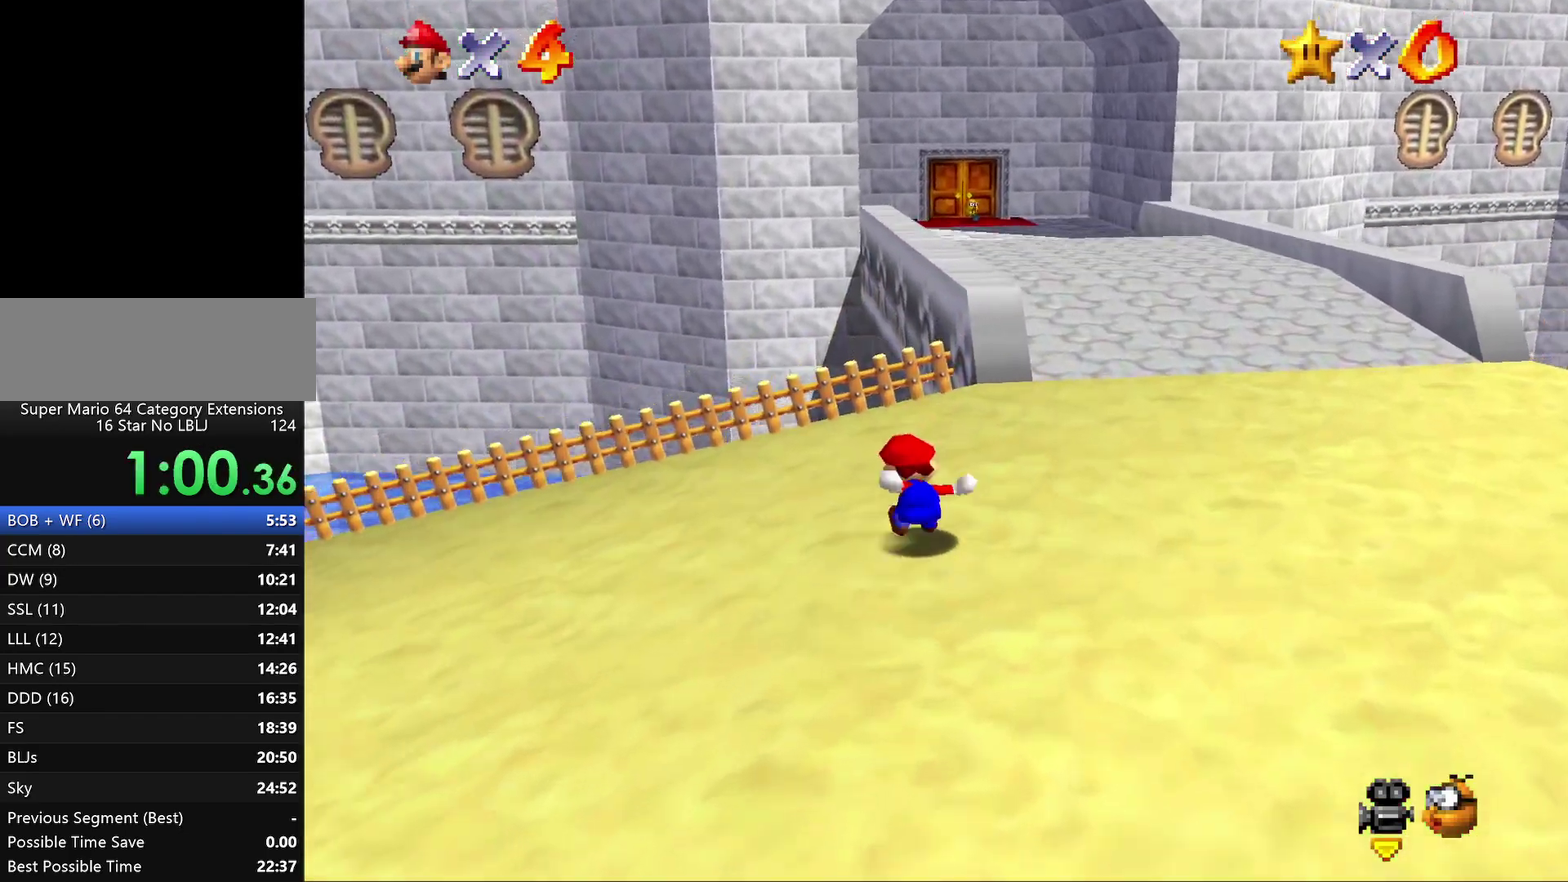
{"buttons": ["A", "Z"], "left_stick": "up", "events": [[400, "Z", "down"], [467, "A", "down"]]}
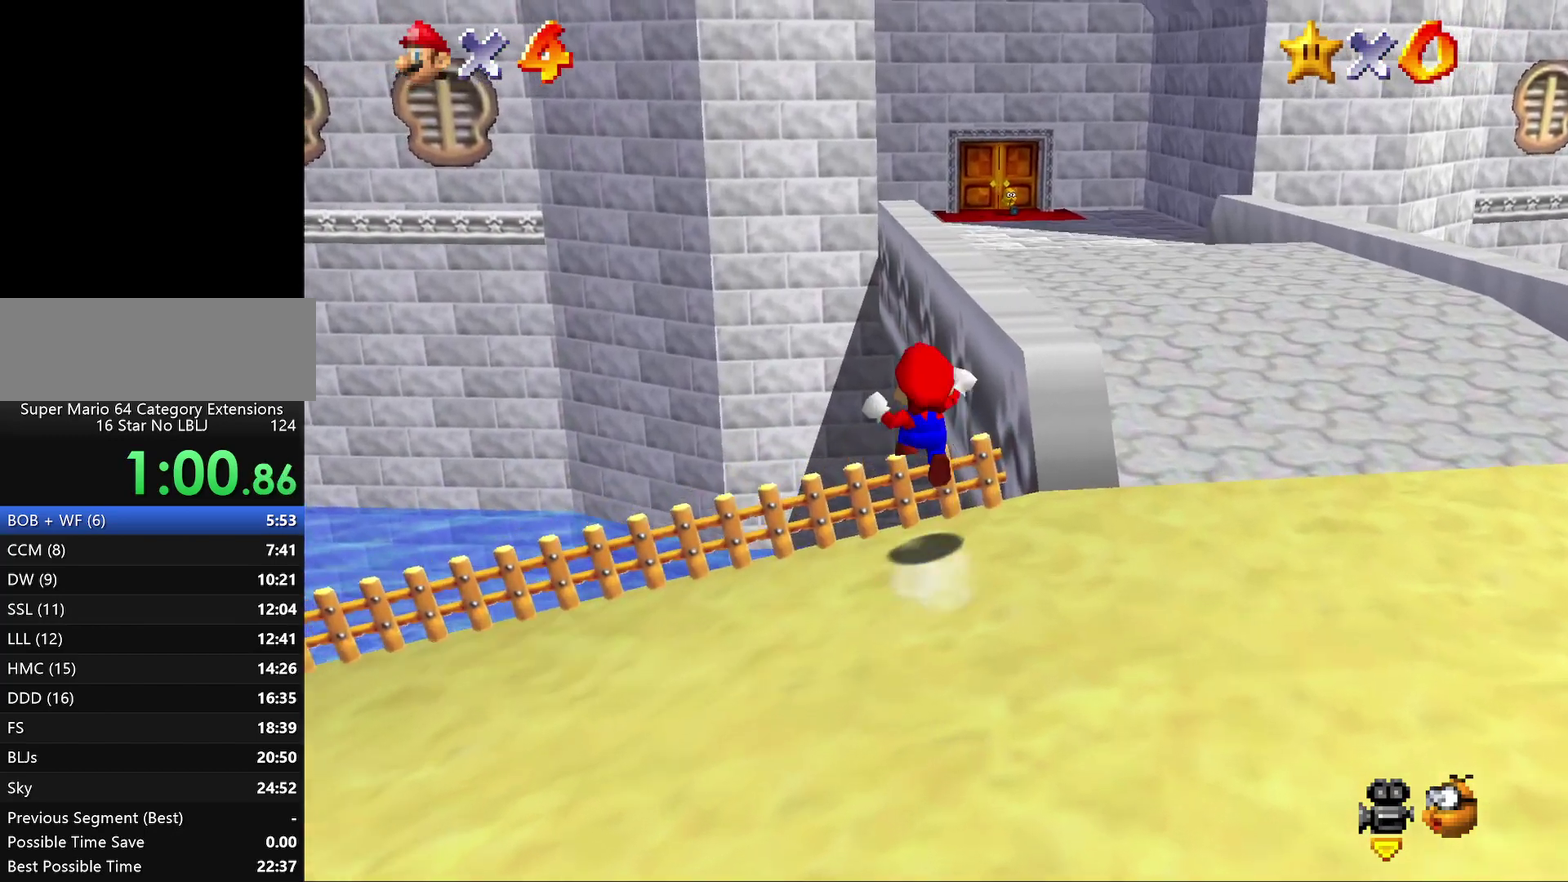
{"buttons": ["A", "Z"], "left_stick": "up-right", "events": [[50, "A", "up"], [50, "left_stick", "up-right"], [117, "A", "down"], [200, "A", "up"], [267, "A", "down"], [350, "A", "up"], [417, "A", "down"]]}
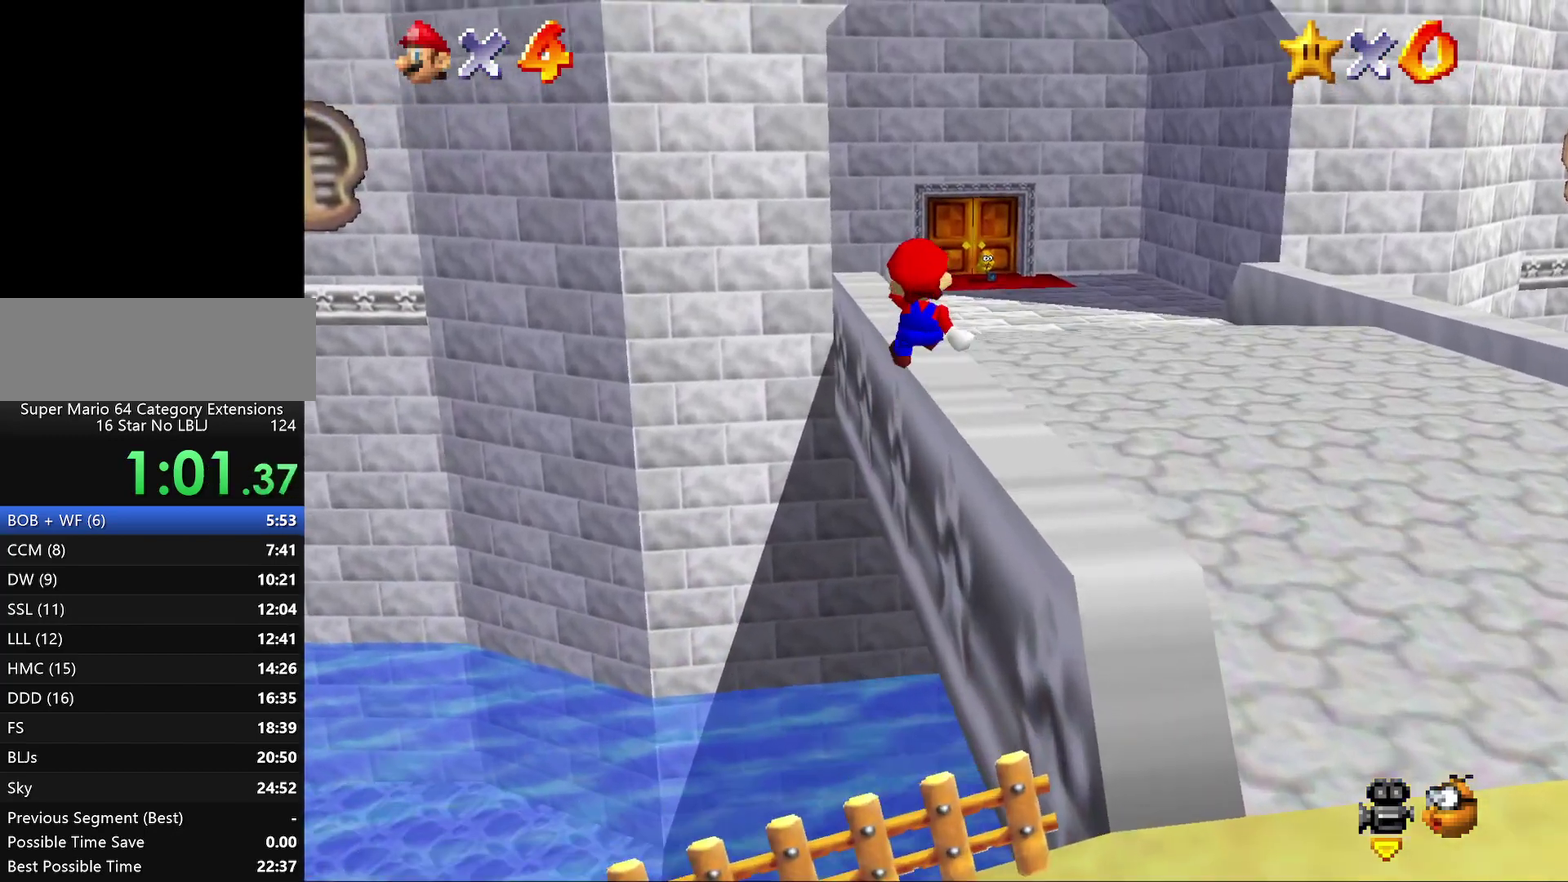
{"buttons": ["A", "Z"], "left_stick": "up-right", "events": [[17, "left_stick", "up"], [50, "A", "up"], [100, "A", "down"], [167, "A", "up"], [267, "A", "down"], [333, "A", "up"], [400, "left_stick", "up-right"], [433, "A", "down"]]}
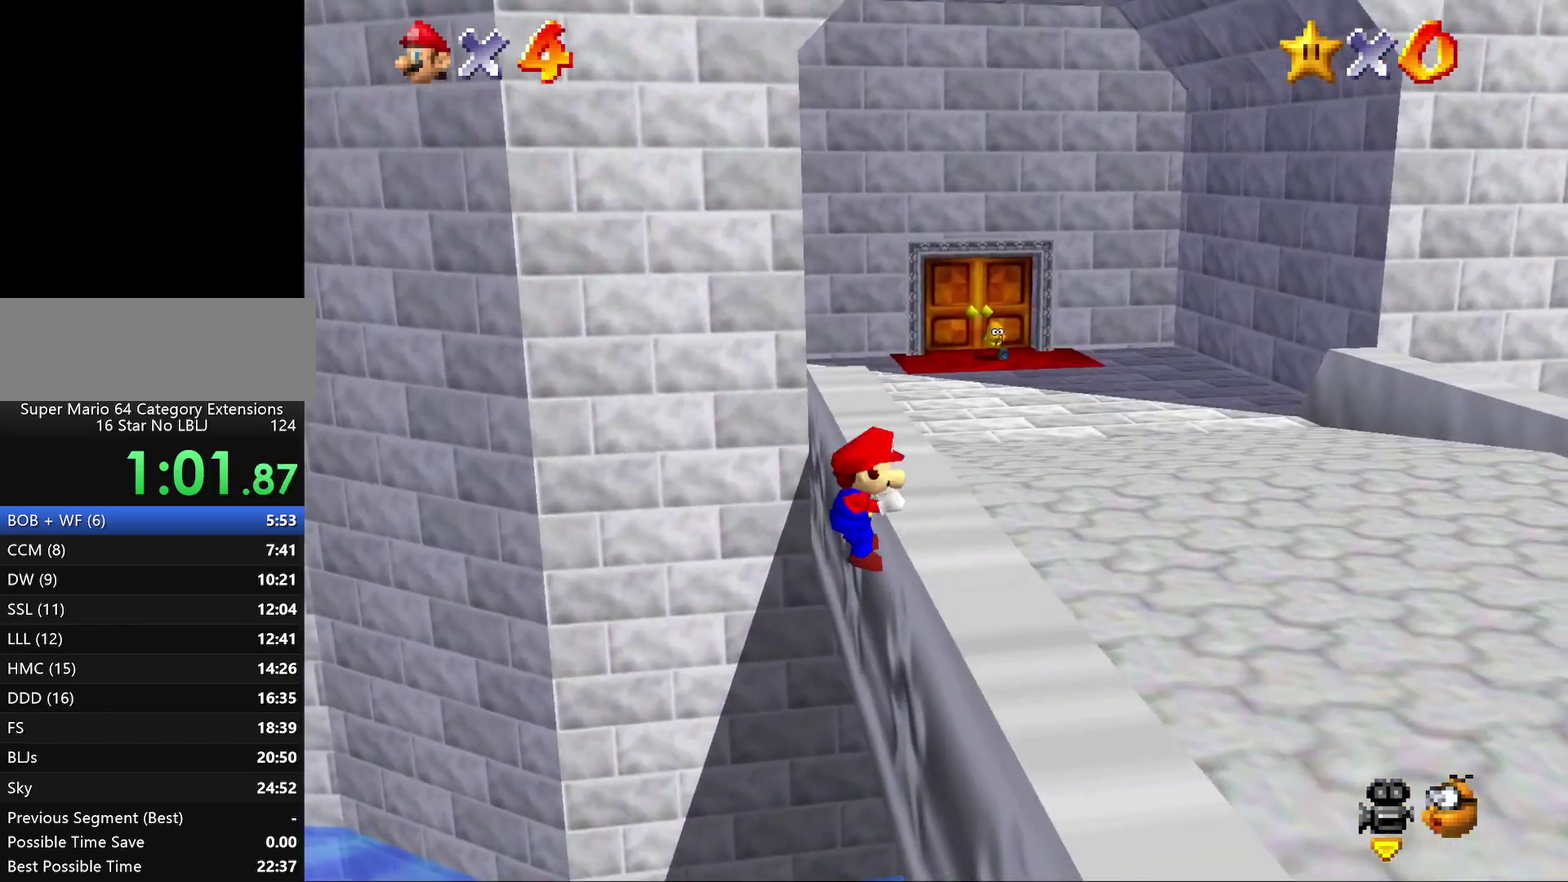
{"buttons": [], "left_stick": "up", "events": [[167, "A", "up"], [317, "left_stick", "up"], [333, "Z", "up"]]}
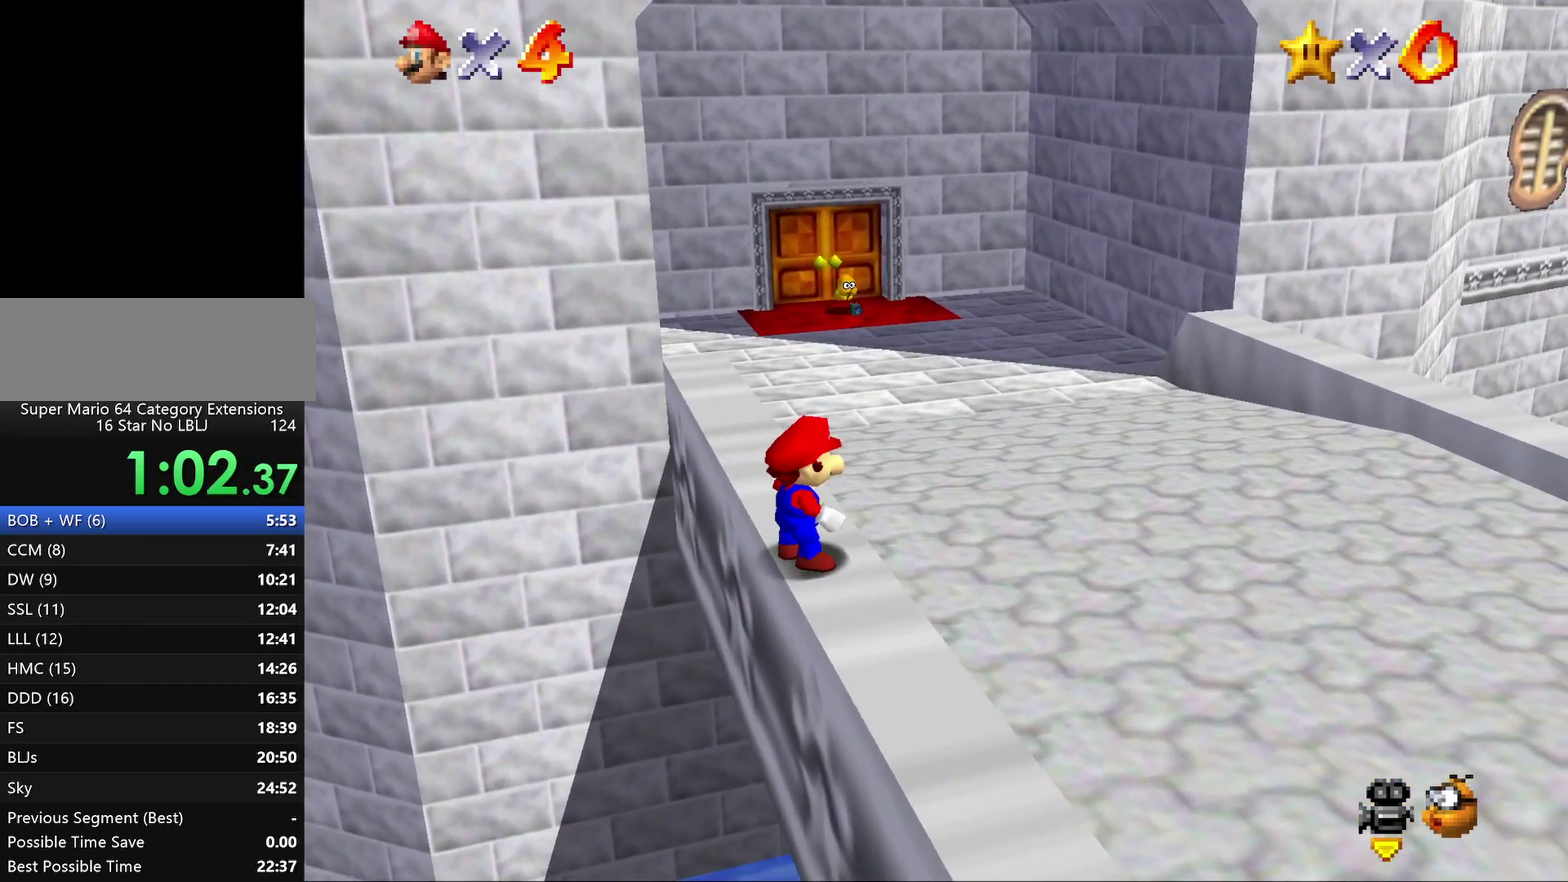
{"buttons": [], "left_stick": "up", "events": []}
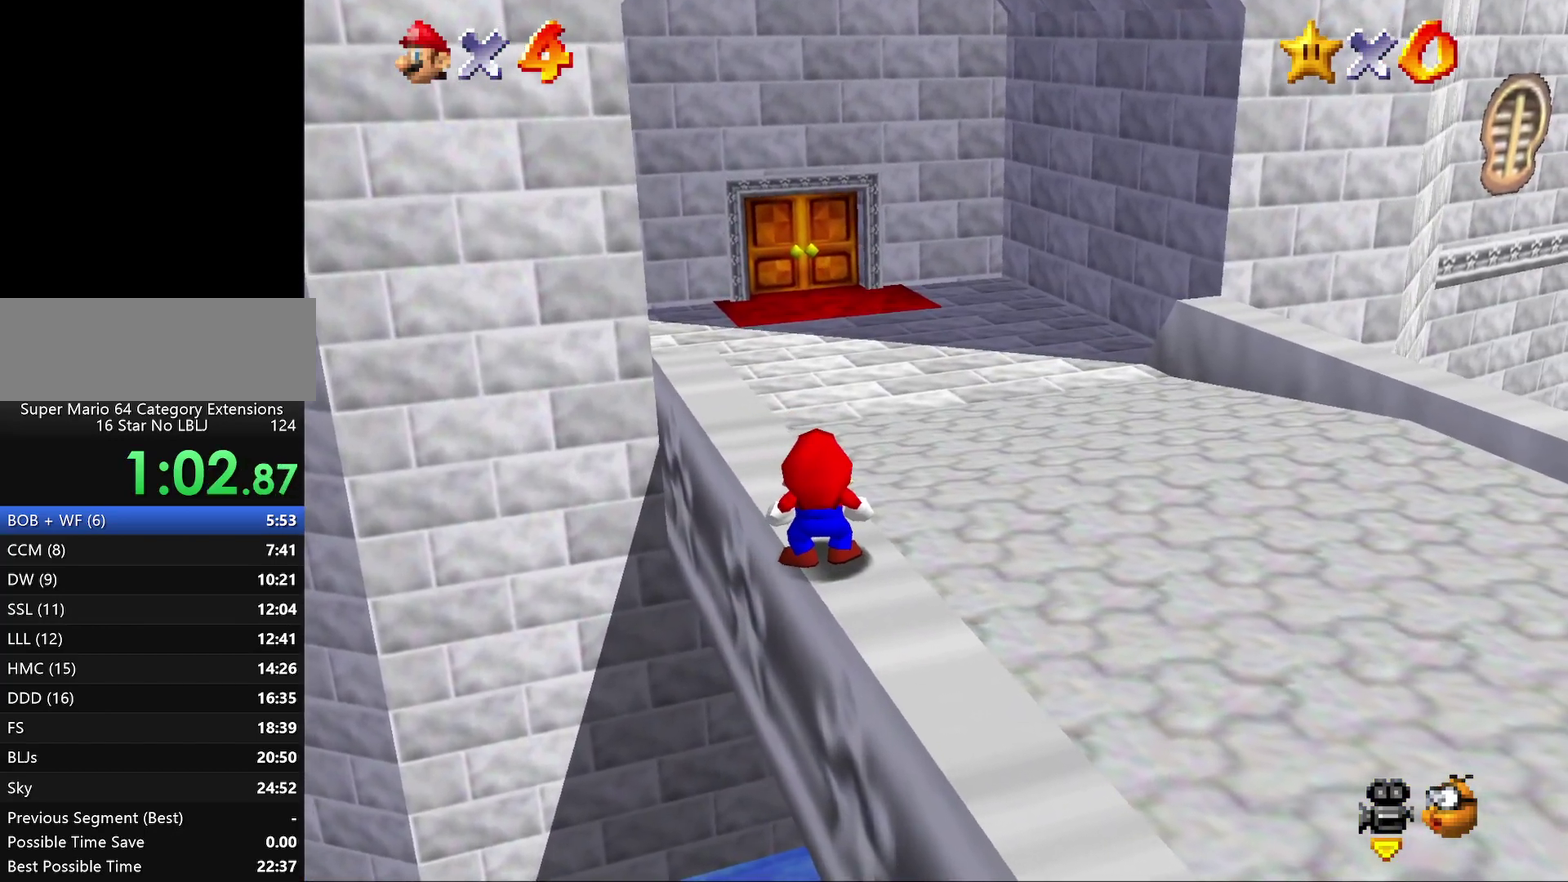
{"buttons": ["A", "B"], "left_stick": "center", "events": [[233, "A", "down"], [233, "B", "down"], [317, "B", "up"], [450, "B", "down"], [450, "left_stick", "center"]]}
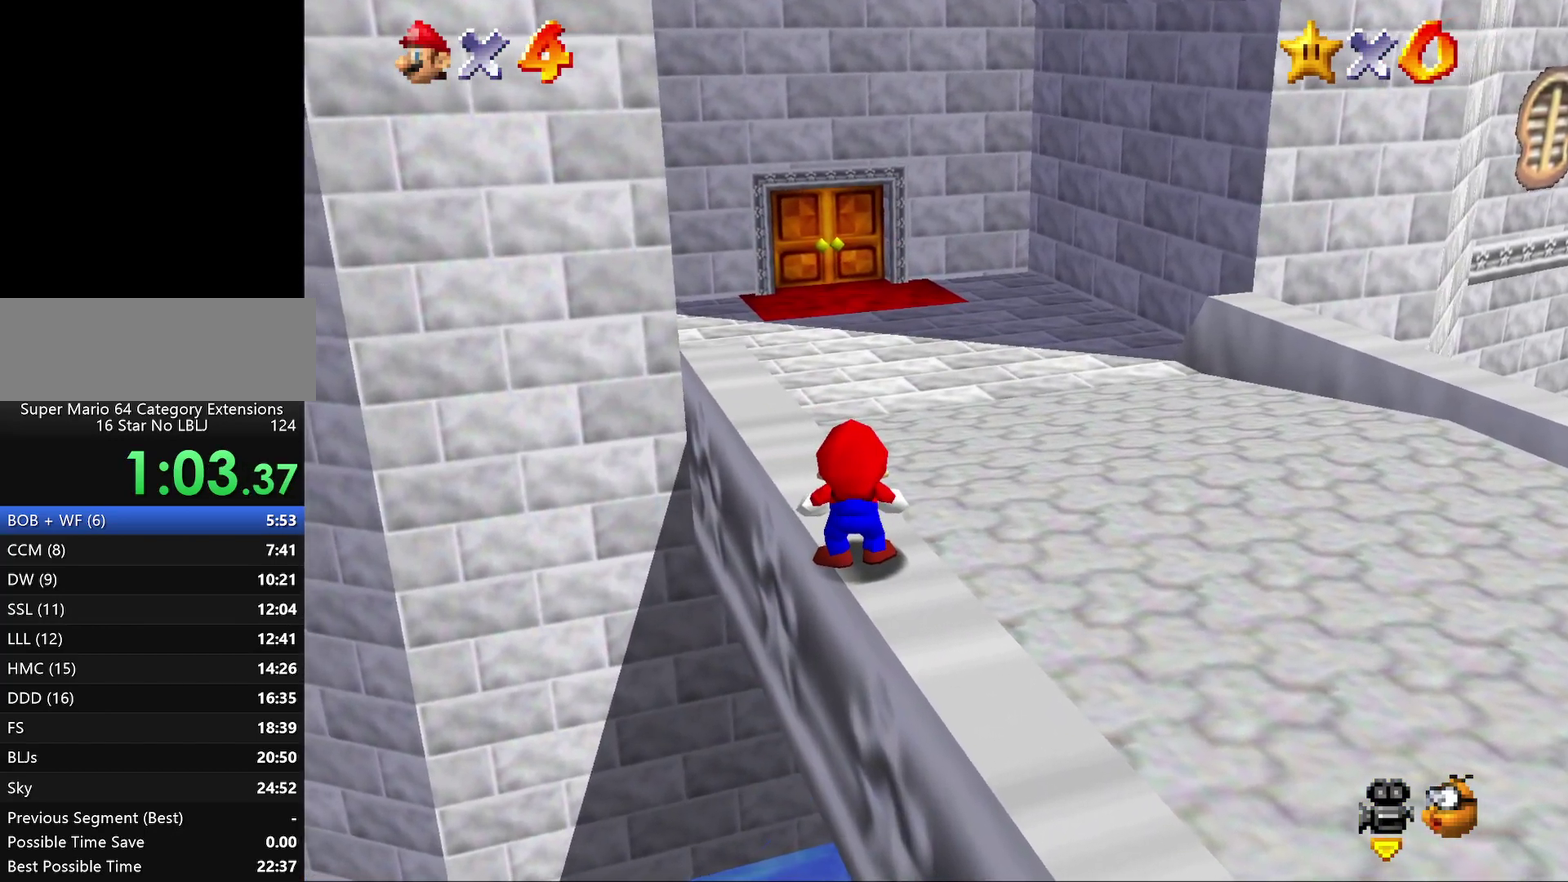
{"buttons": ["A"], "left_stick": "center", "events": [[50, "B", "up"], [100, "B", "down"], [267, "B", "up"], [333, "B", "down"], [400, "B", "up"]]}
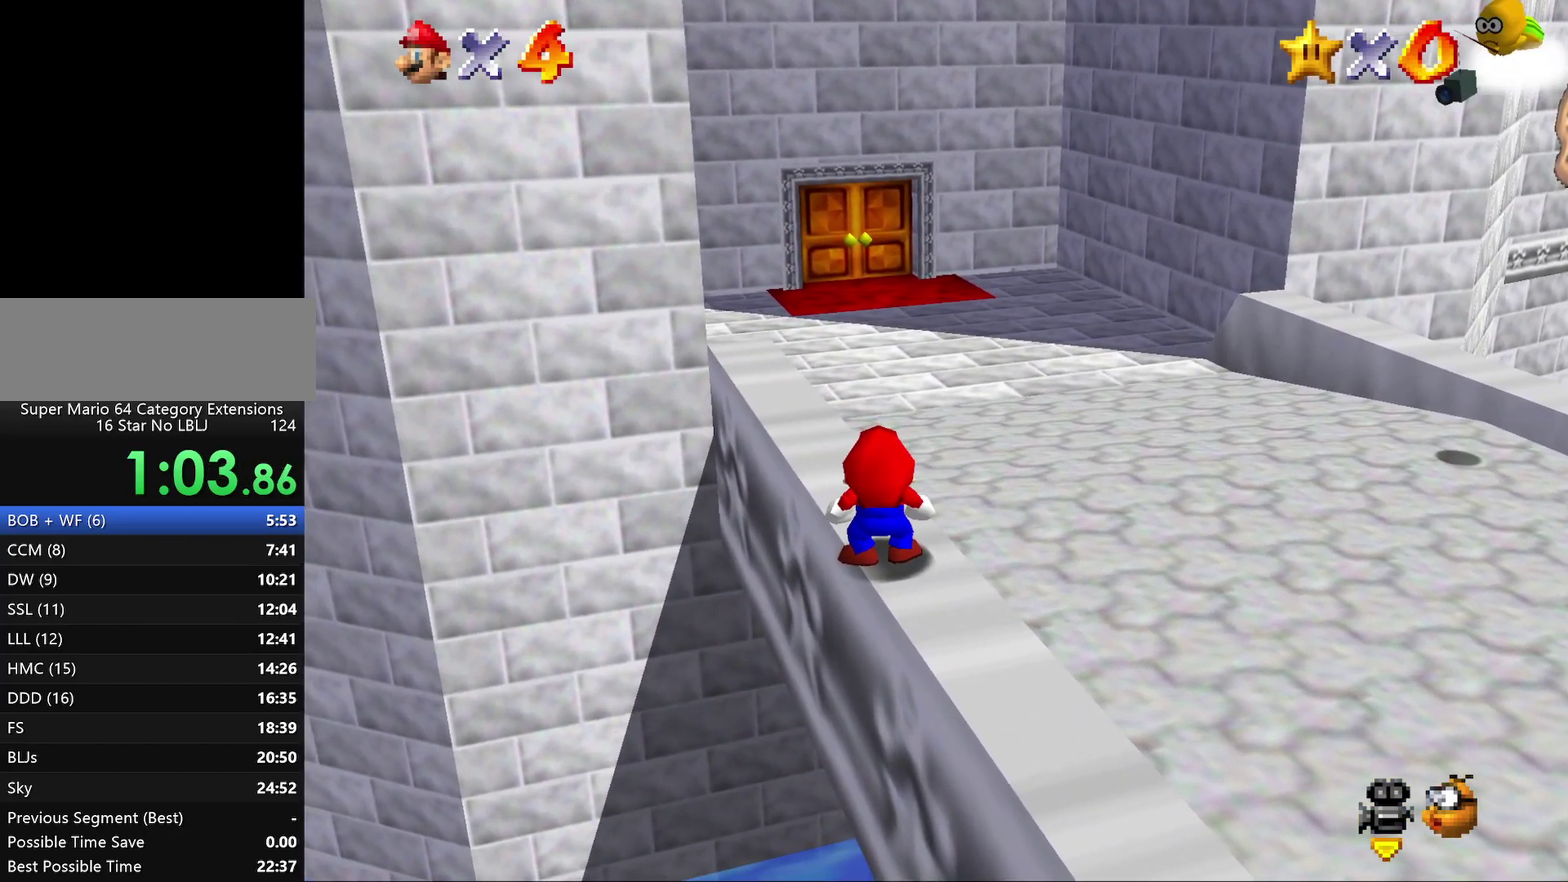
{"buttons": ["A"], "left_stick": "center", "events": [[17, "B", "down"], [67, "B", "up"], [200, "B", "down"], [283, "B", "up"], [367, "B", "down"], [500, "B", "up"]]}
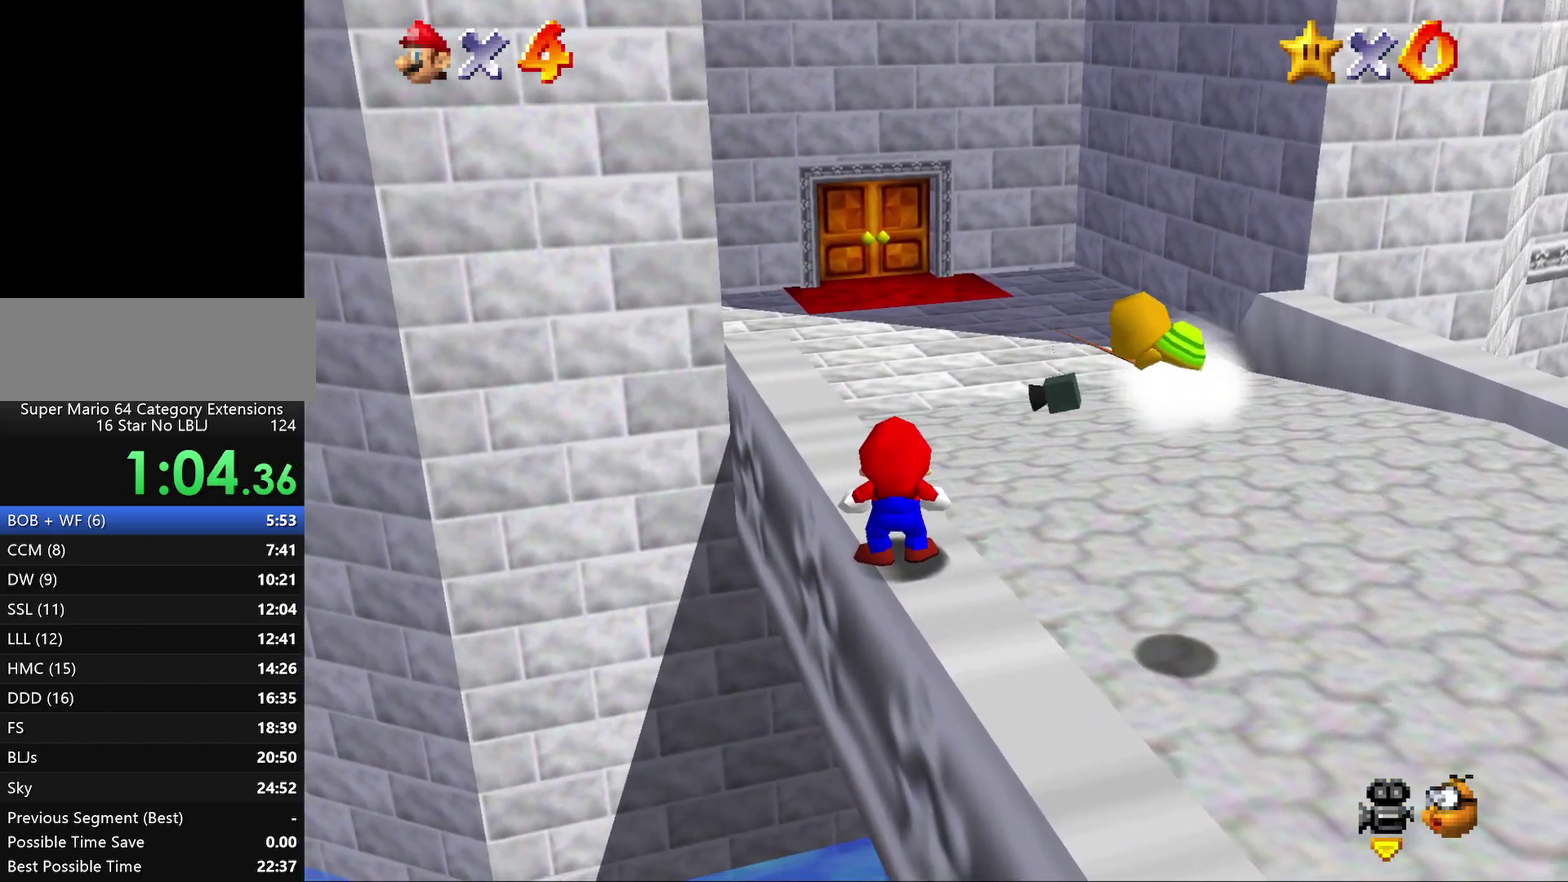
{"buttons": ["A", "B"], "left_stick": "center", "events": [[67, "A", "up"], [67, "B", "down"], [183, "A", "down"], [183, "B", "up"], [250, "B", "down"], [367, "B", "up"], [467, "B", "down"]]}
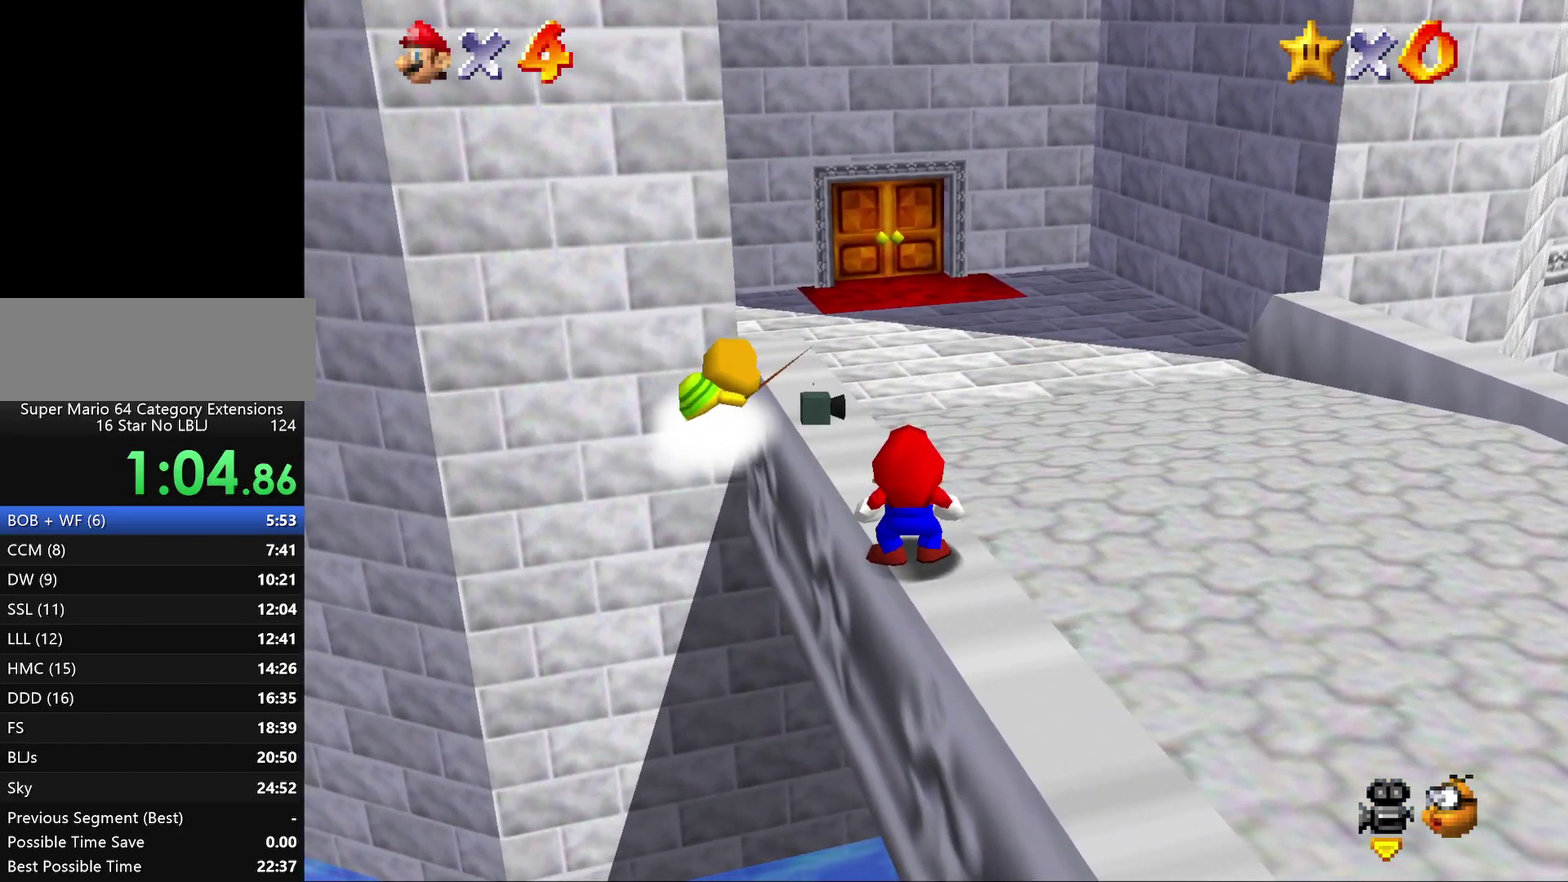
{"buttons": ["A"], "left_stick": "center", "events": [[67, "B", "up"], [133, "B", "down"], [150, "A", "up"], [267, "A", "down"], [267, "B", "up"], [350, "B", "down"], [450, "B", "up"]]}
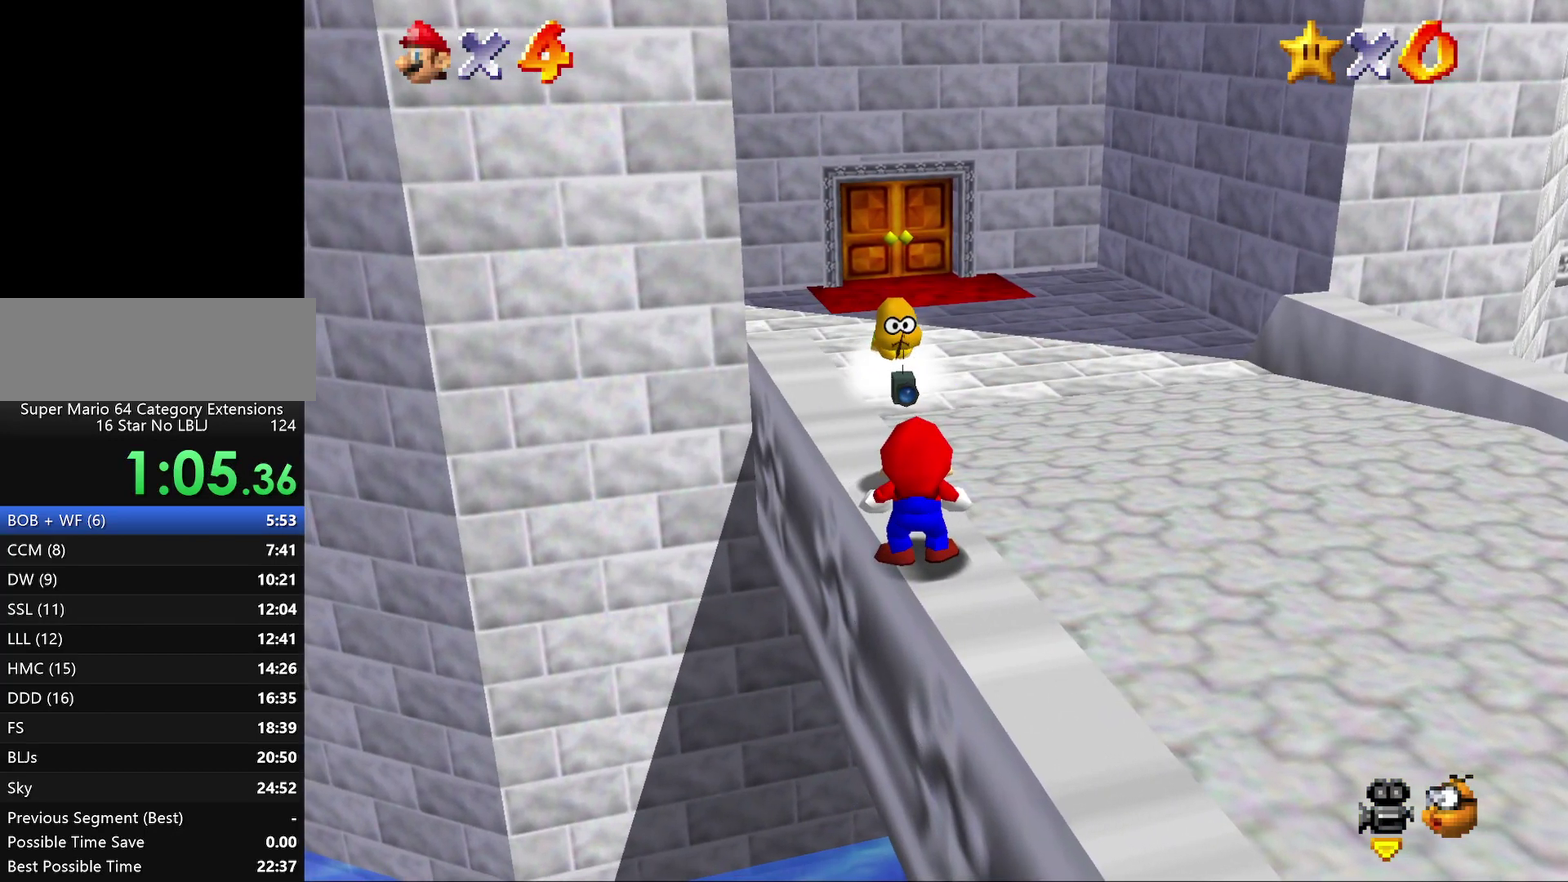
{"buttons": ["A", "B"], "left_stick": "center", "events": [[50, "B", "down"], [133, "B", "up"], [233, "B", "down"], [367, "B", "up"], [483, "B", "down"]]}
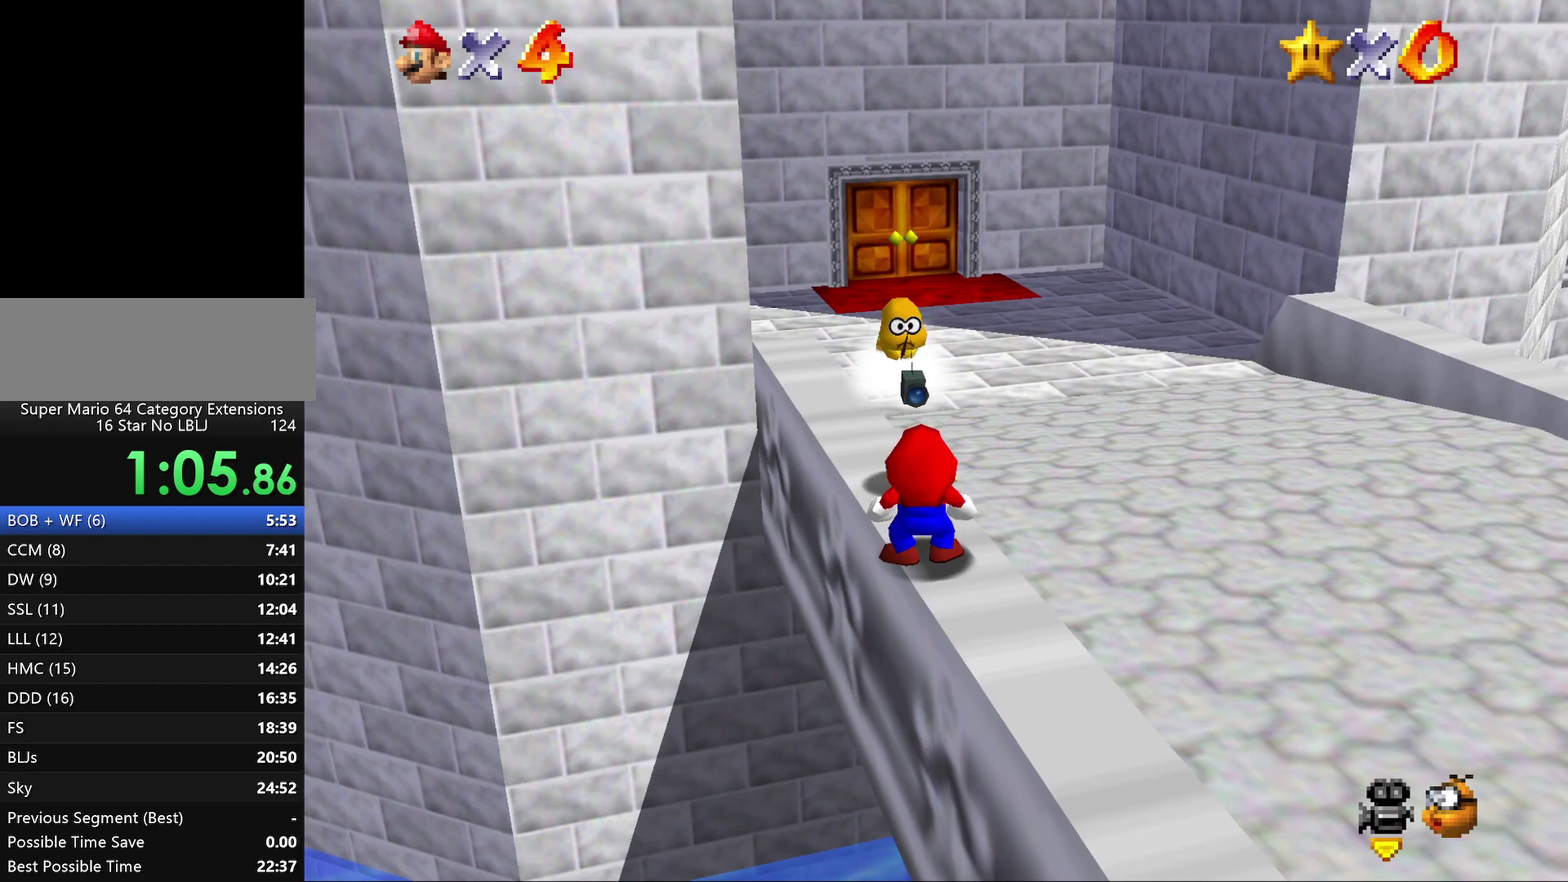
{"buttons": ["A"], "left_stick": "center", "events": [[50, "B", "up"], [167, "B", "down"], [233, "B", "up"], [333, "B", "down"], [467, "B", "up"]]}
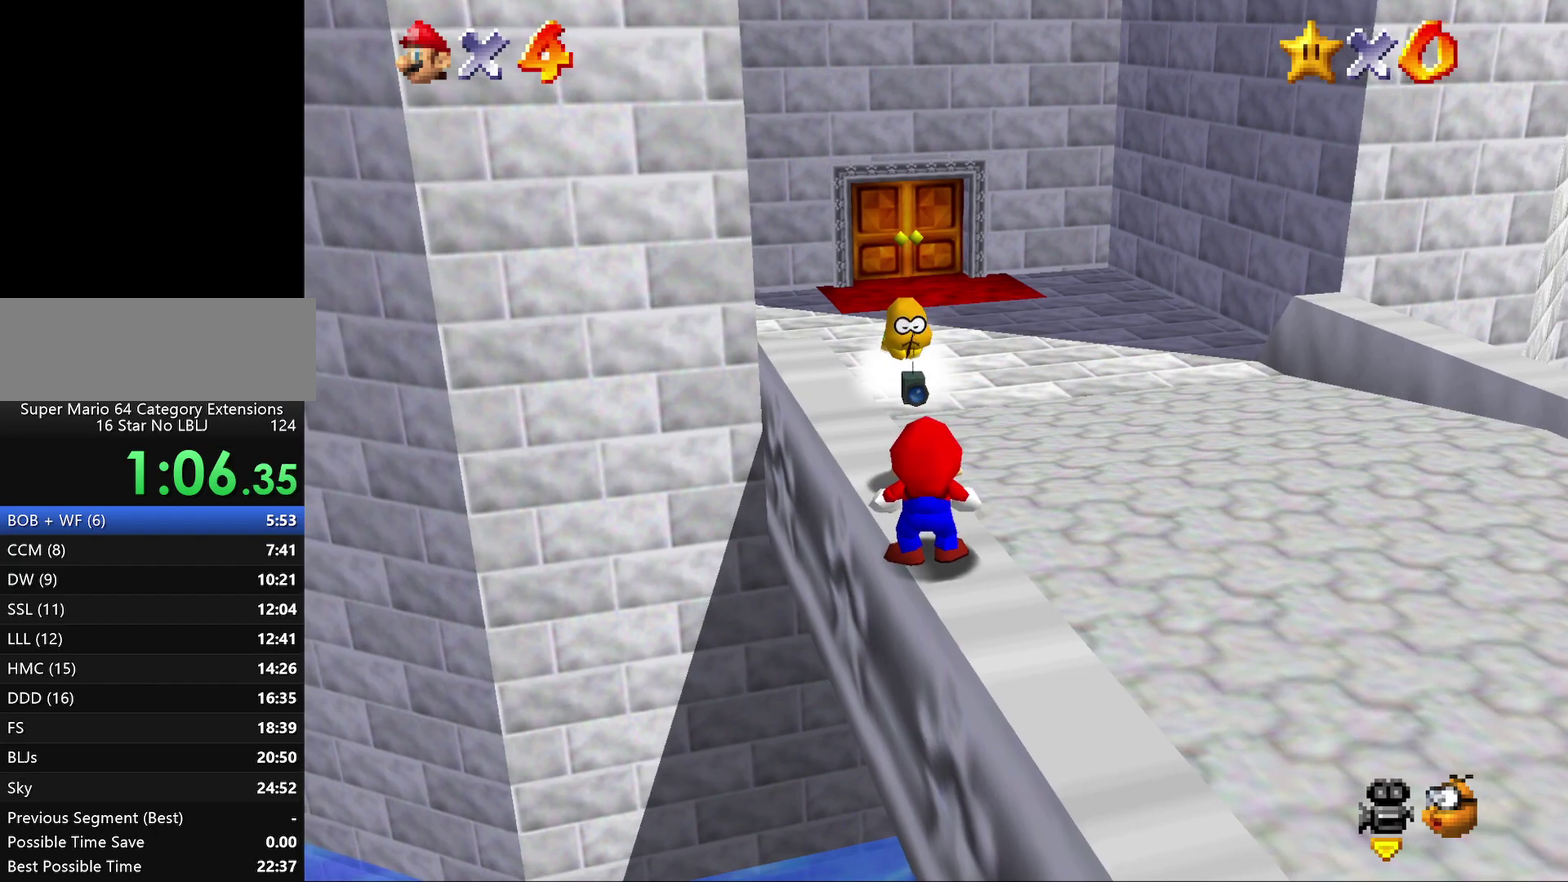
{"buttons": ["A"], "left_stick": "center", "events": [[33, "B", "down"], [117, "B", "up"], [400, "B", "down"], [467, "B", "up"]]}
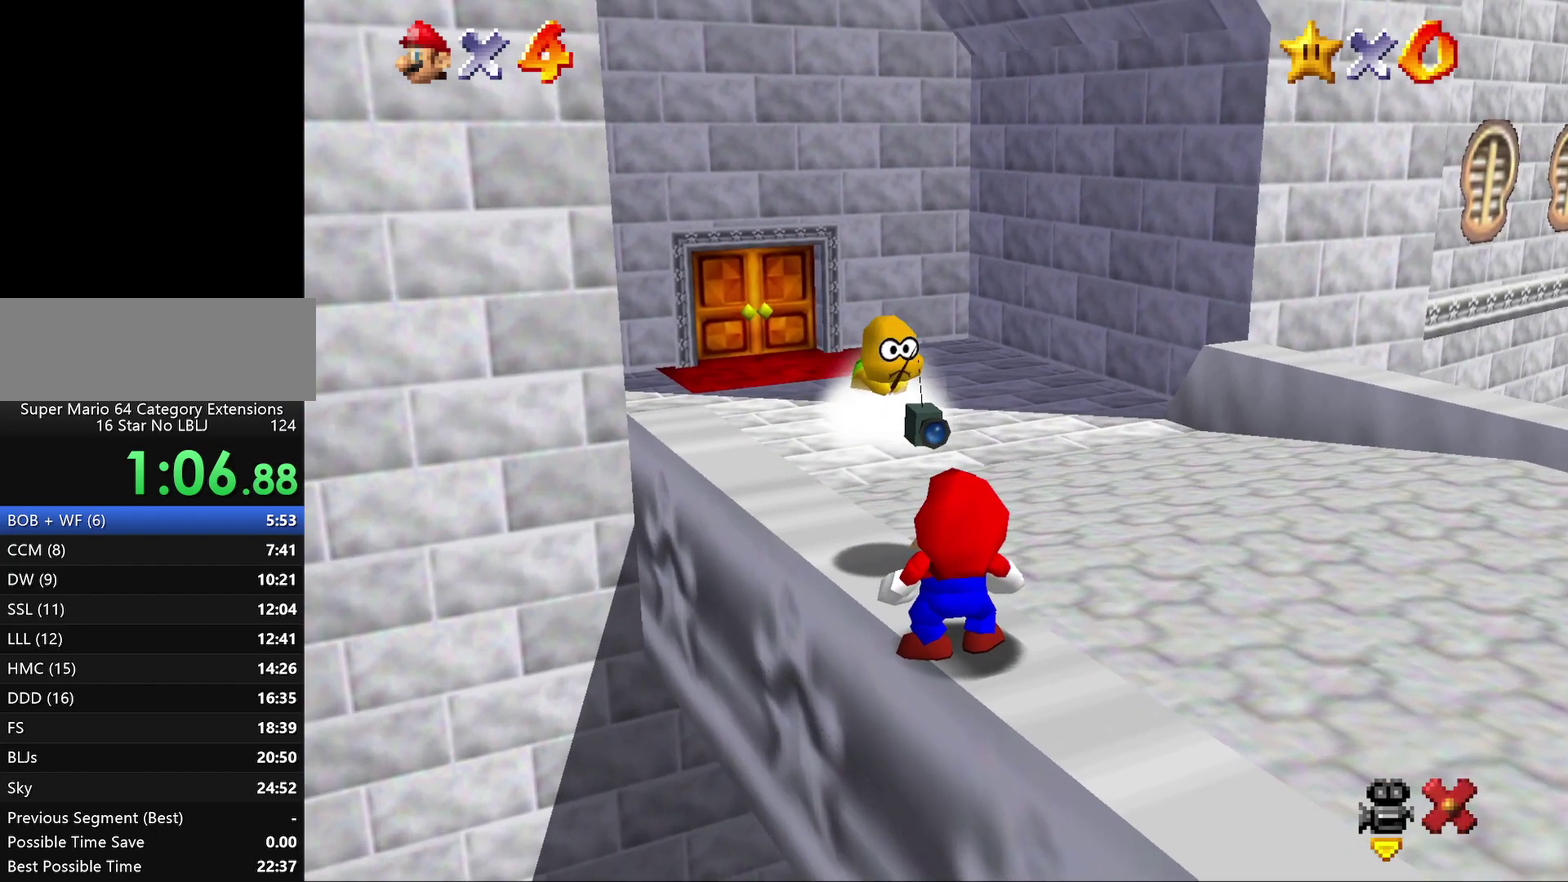
{"buttons": ["A"], "left_stick": "center", "events": [[67, "B", "down"], [350, "B", "up"]]}
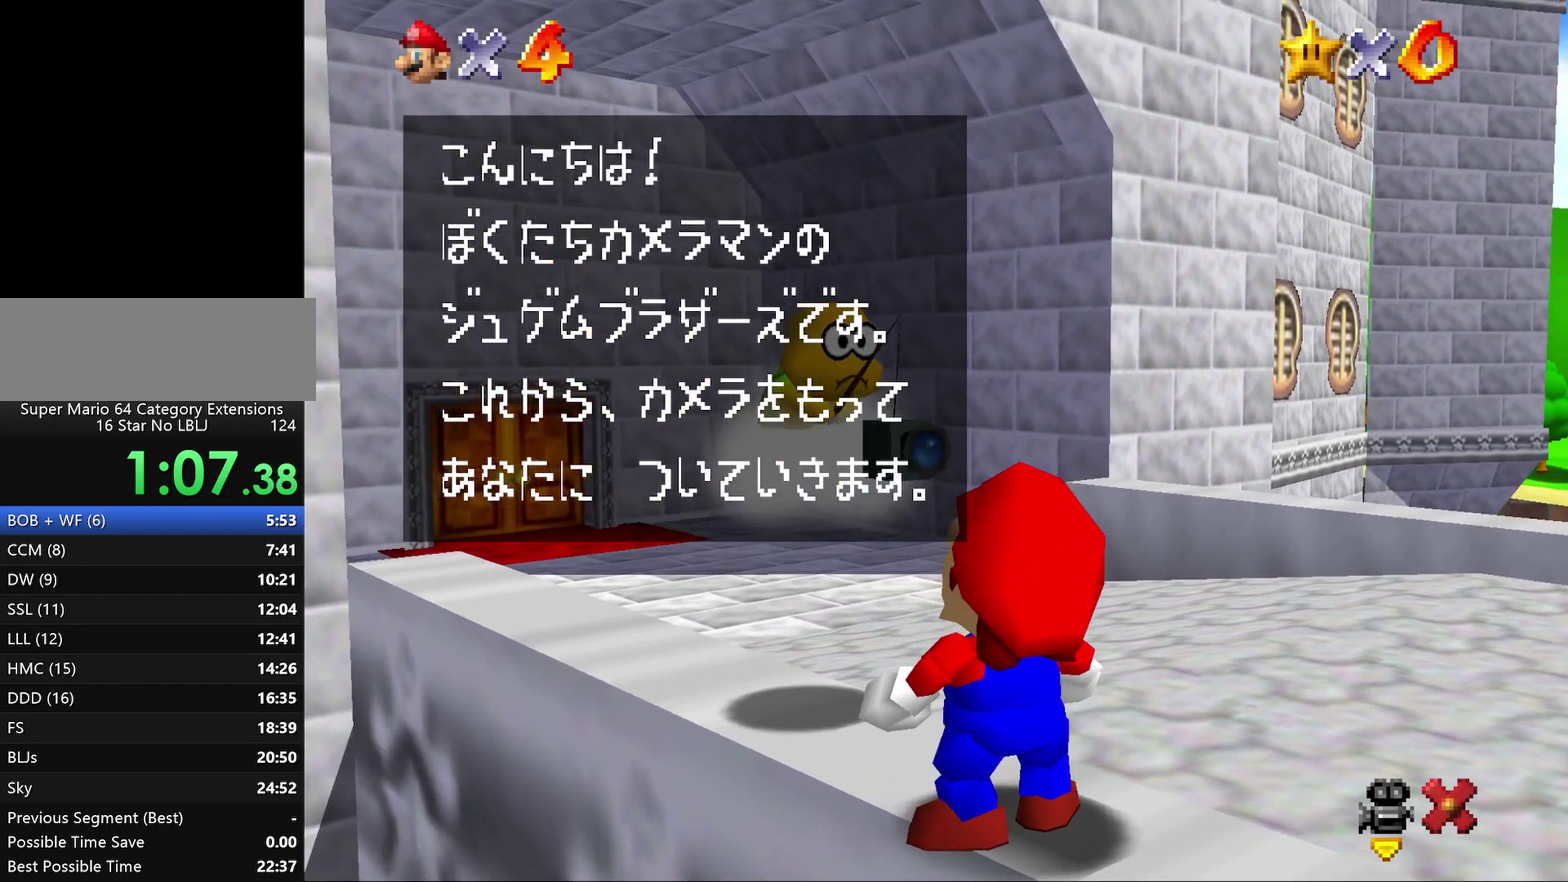
{"buttons": ["A", "B"], "left_stick": "center", "events": [[17, "B", "down"], [67, "B", "up"], [133, "B", "down"], [233, "B", "up"], [300, "B", "down"], [400, "B", "up"], [483, "B", "down"]]}
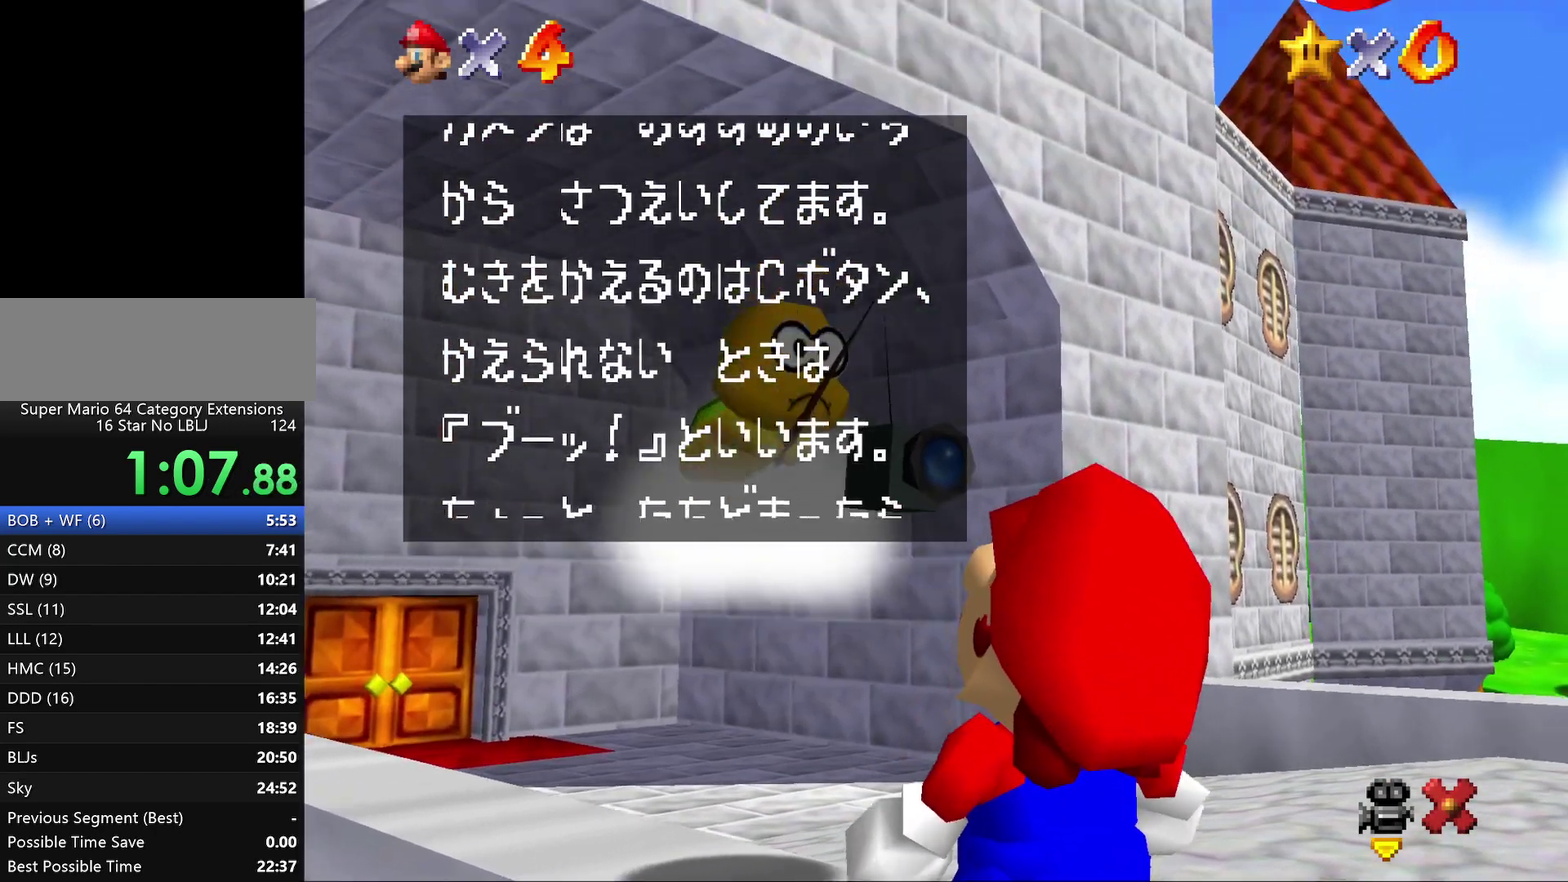
{"buttons": ["A", "B"], "left_stick": "center", "events": [[67, "B", "up"], [167, "B", "down"], [267, "B", "up"], [350, "B", "down"], [417, "B", "up"], [500, "B", "down"]]}